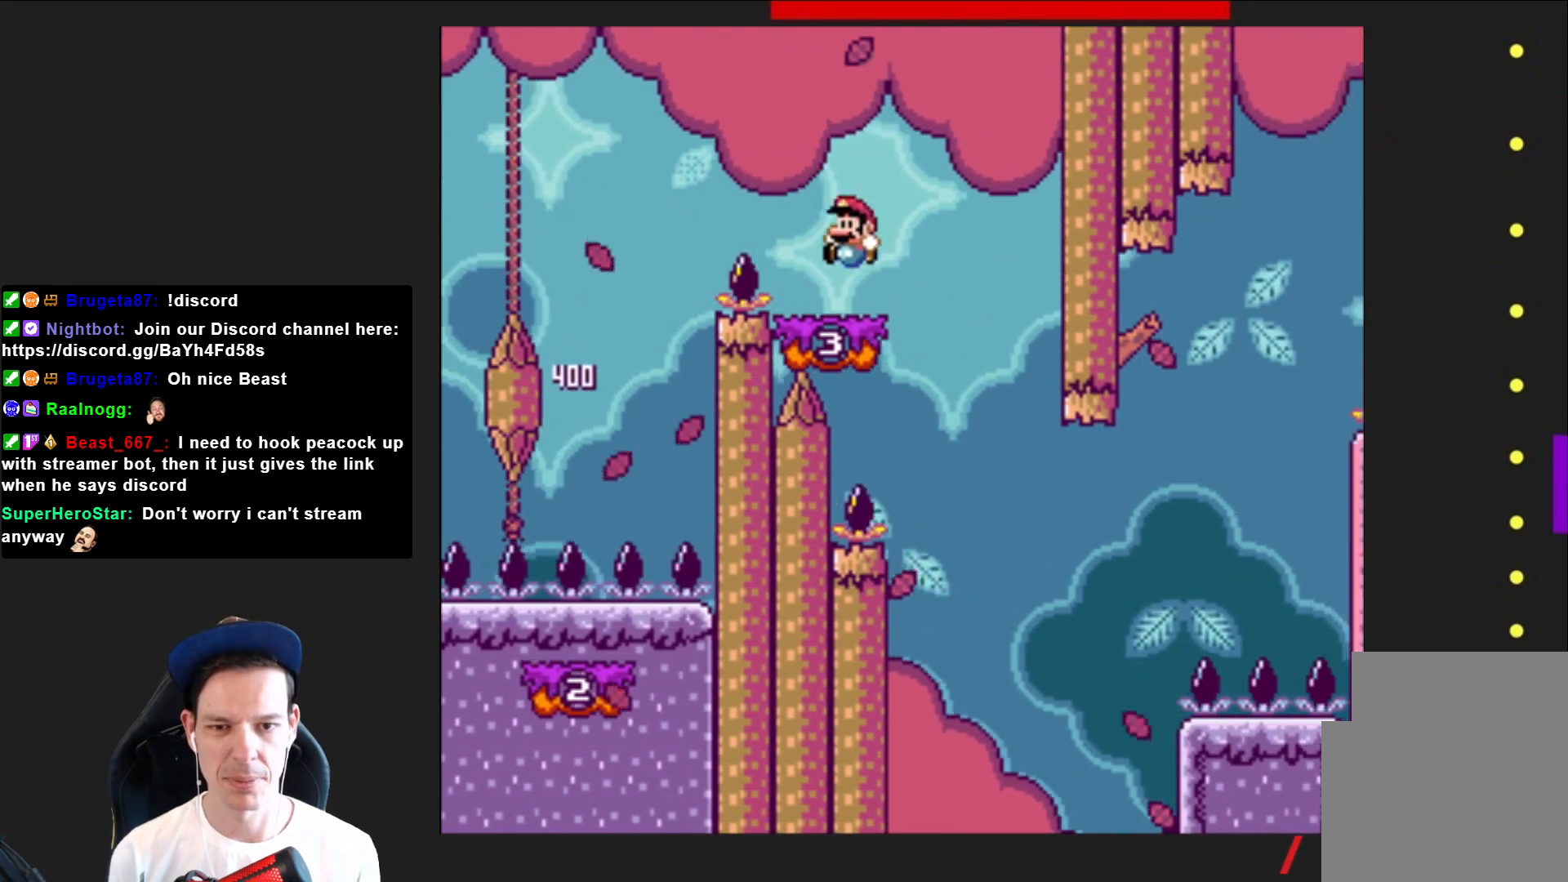
Gameplay with a controller (PlayStation layout); each line is a JSON object with the inputs held at the frame after it. "events" lists button and stick changes between this image and that frame as [ms after this image, input, new state], when the widget could be followed in between. Not read: L3 R3 left_stick.
{"buttons": ["SQUARE"], "right_stick": "center", "events": [[34, "DPAD_LEFT", "up"]]}
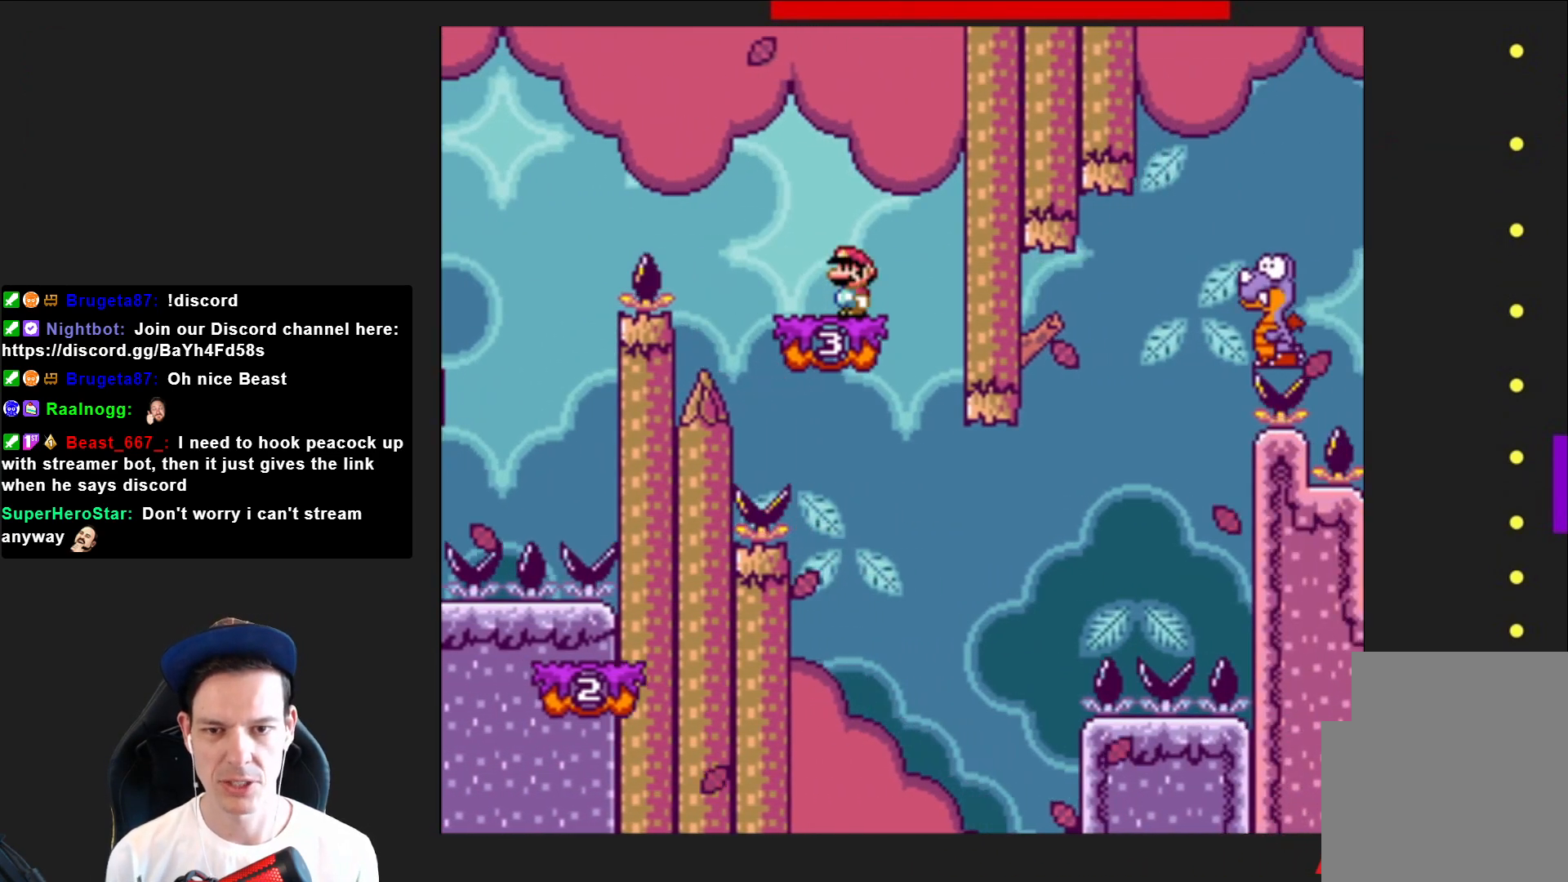
{"buttons": ["SQUARE", "DPAD_LEFT"], "right_stick": "center", "events": [[200, "CROSS", "down"], [367, "CROSS", "up"], [500, "DPAD_LEFT", "down"]]}
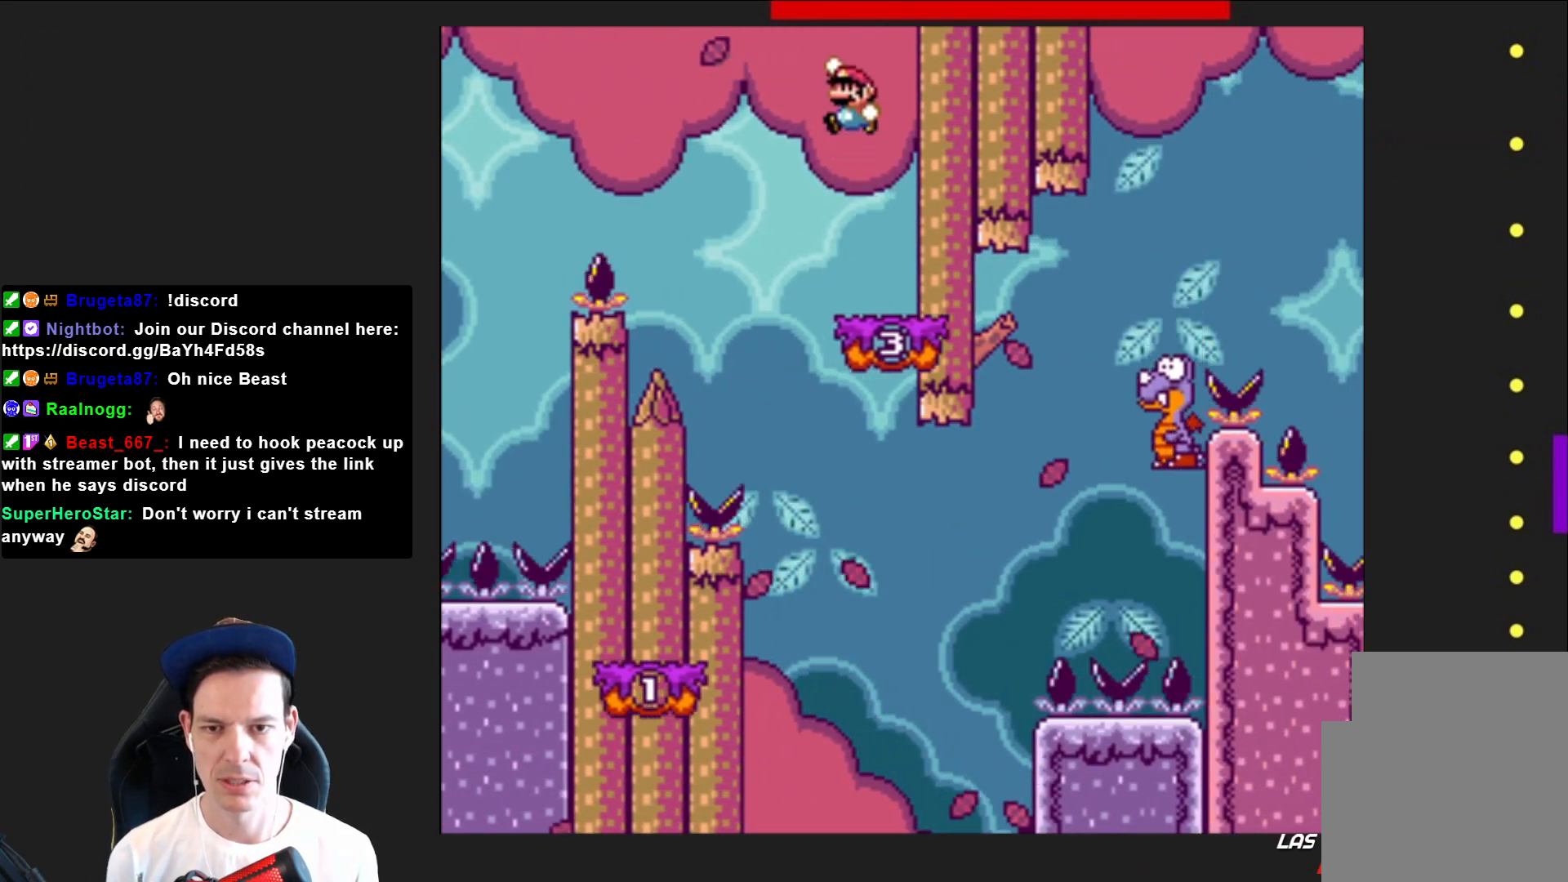
{"buttons": ["SQUARE"], "right_stick": "center", "events": [[67, "DPAD_LEFT", "up"]]}
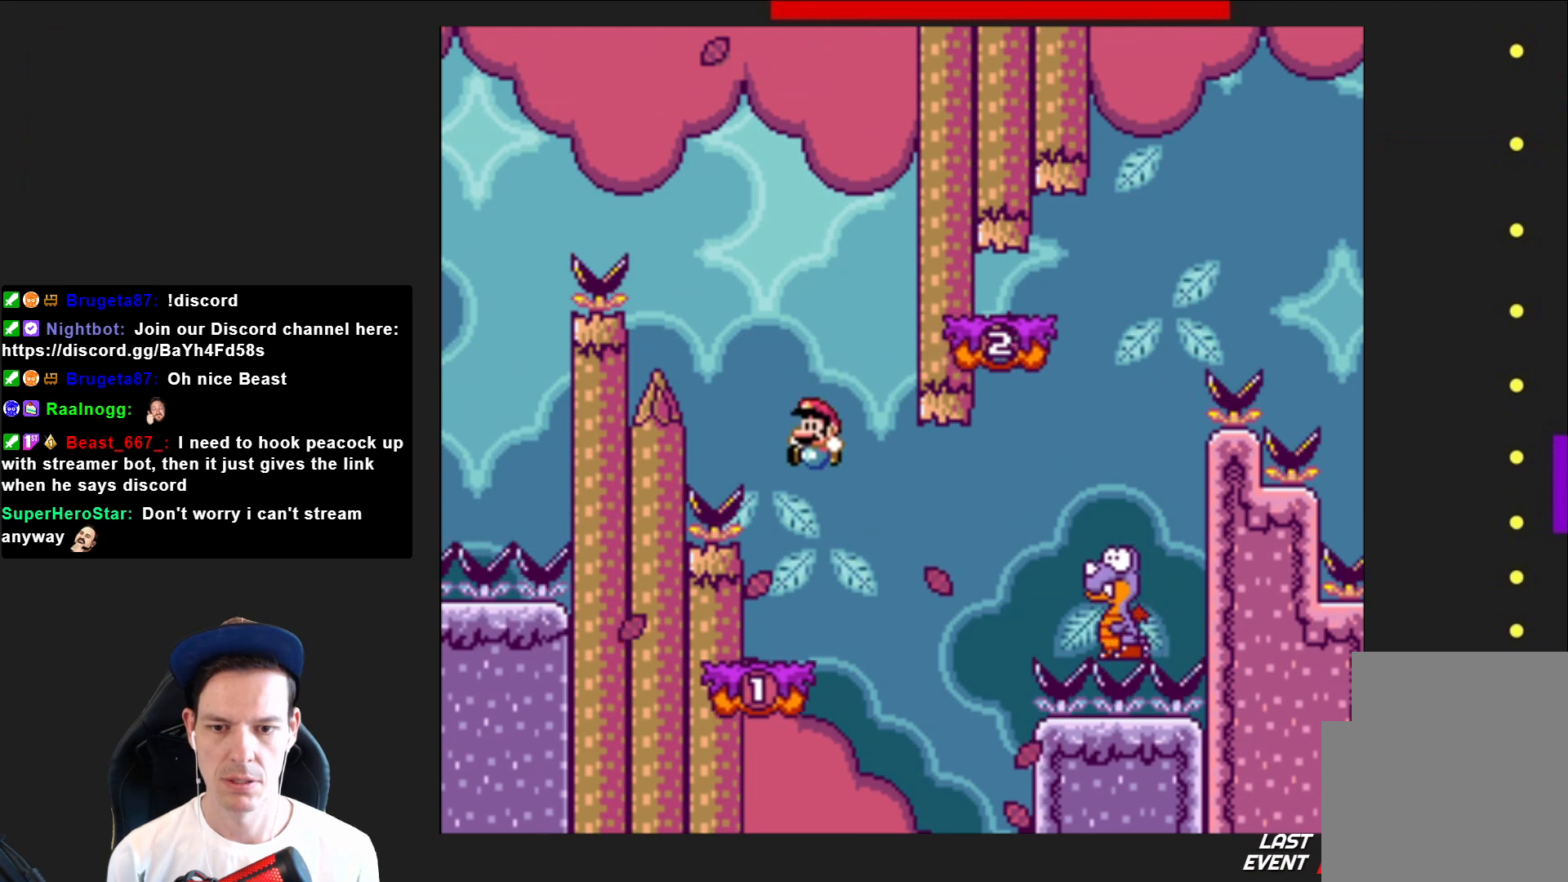
{"buttons": ["SQUARE", "DPAD_RIGHT"], "right_stick": "center", "events": [[100, "DPAD_RIGHT", "down"], [267, "CROSS", "down"], [434, "CROSS", "up"]]}
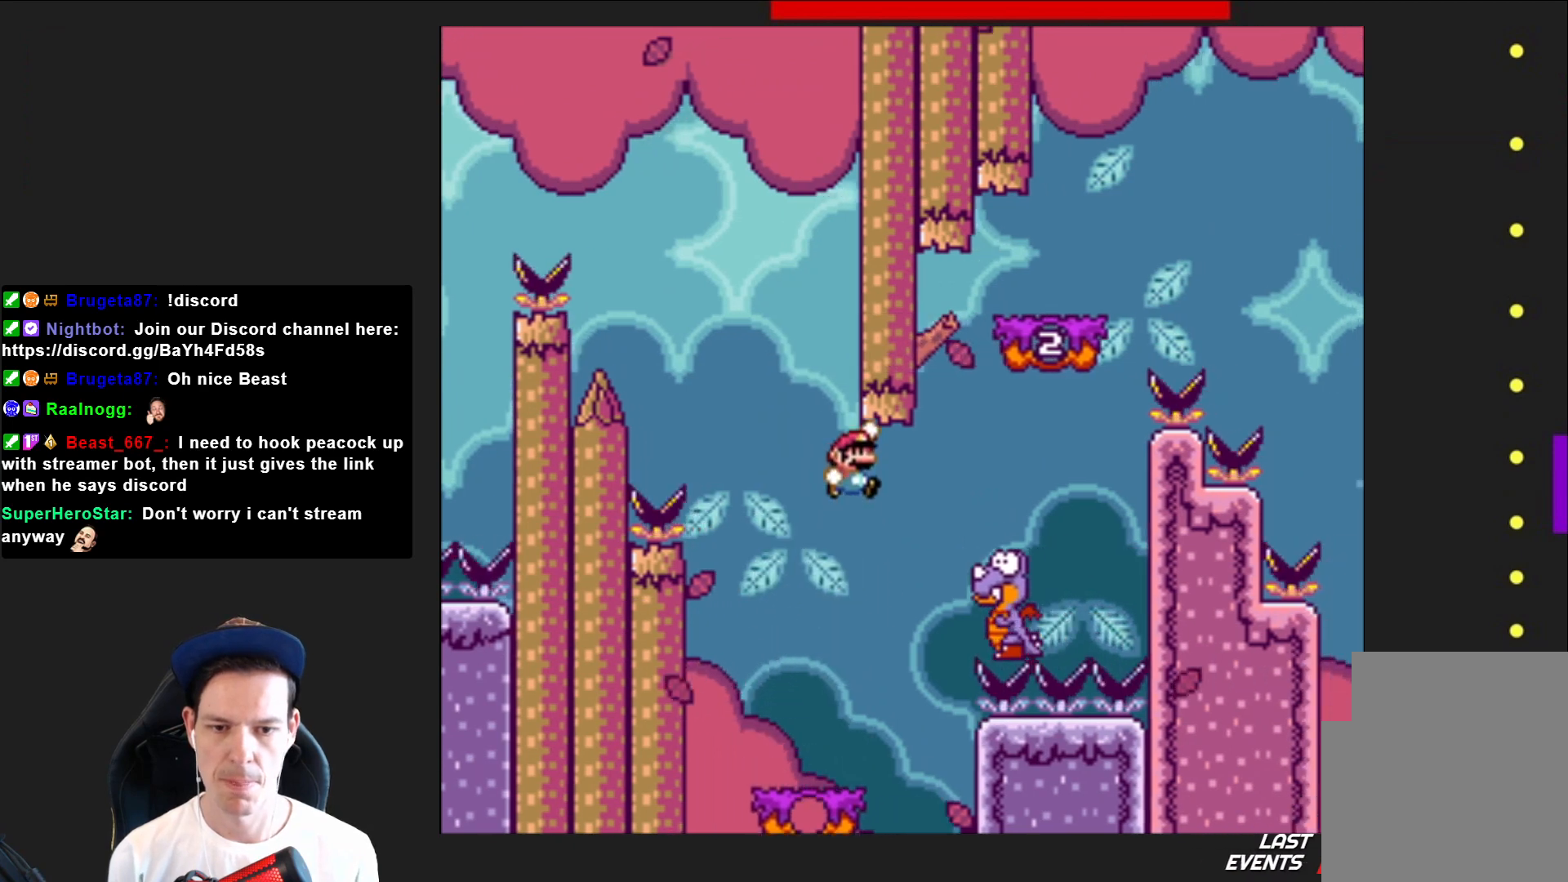
{"buttons": ["CROSS", "SQUARE", "DPAD_RIGHT"], "right_stick": "center", "events": [[134, "DPAD_RIGHT", "up"], [167, "CROSS", "down"], [267, "DPAD_RIGHT", "down"]]}
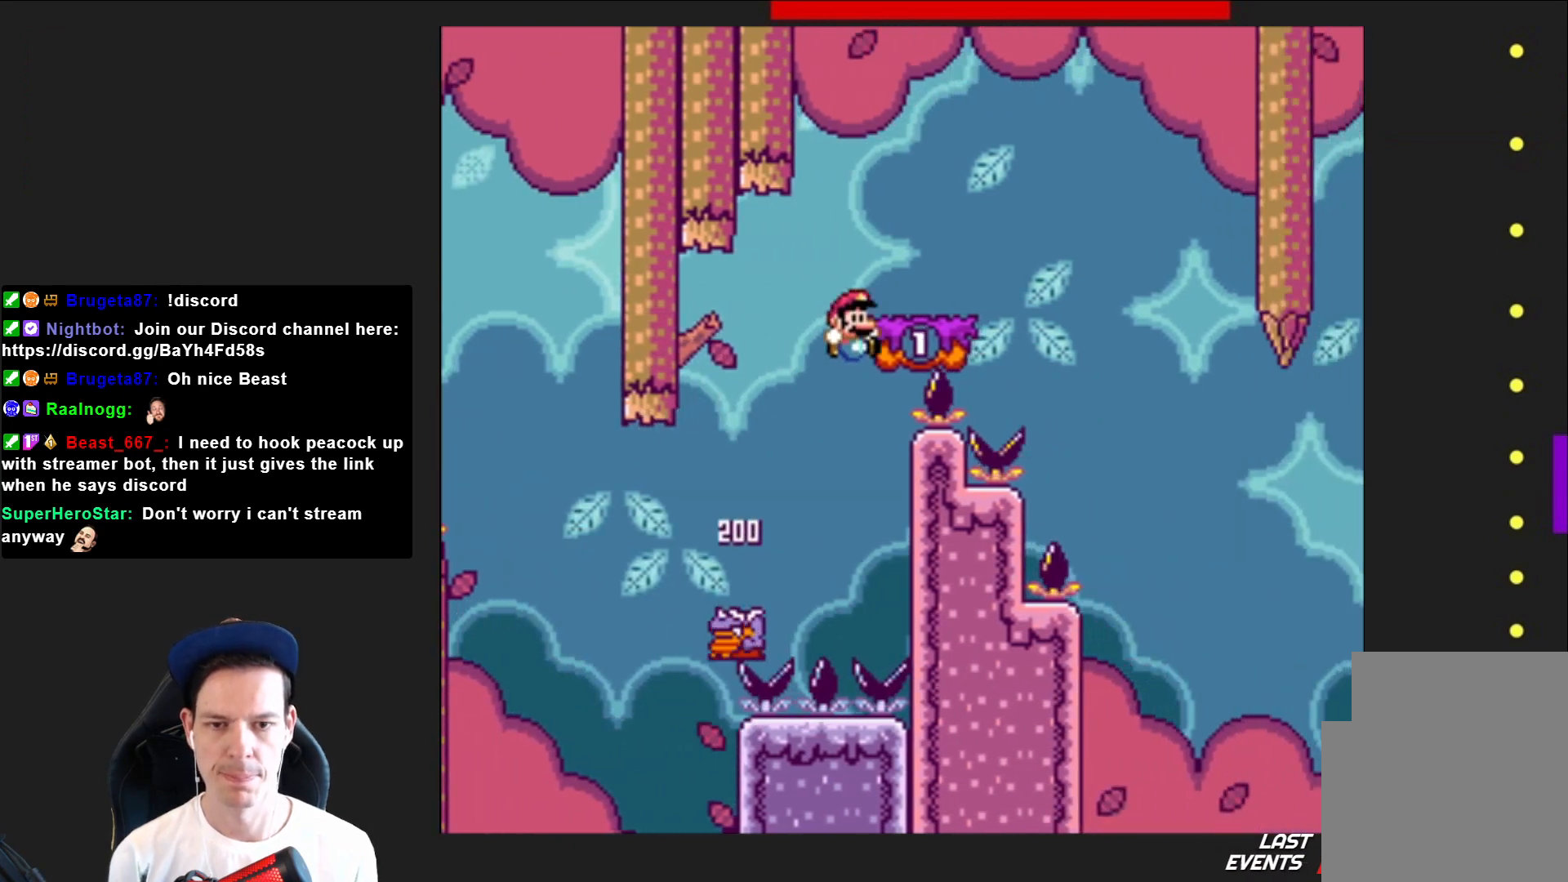
{"buttons": ["SQUARE"], "right_stick": "center", "events": [[100, "DPAD_RIGHT", "up"], [167, "CROSS", "up"], [200, "DPAD_LEFT", "down"], [333, "DPAD_LEFT", "up"]]}
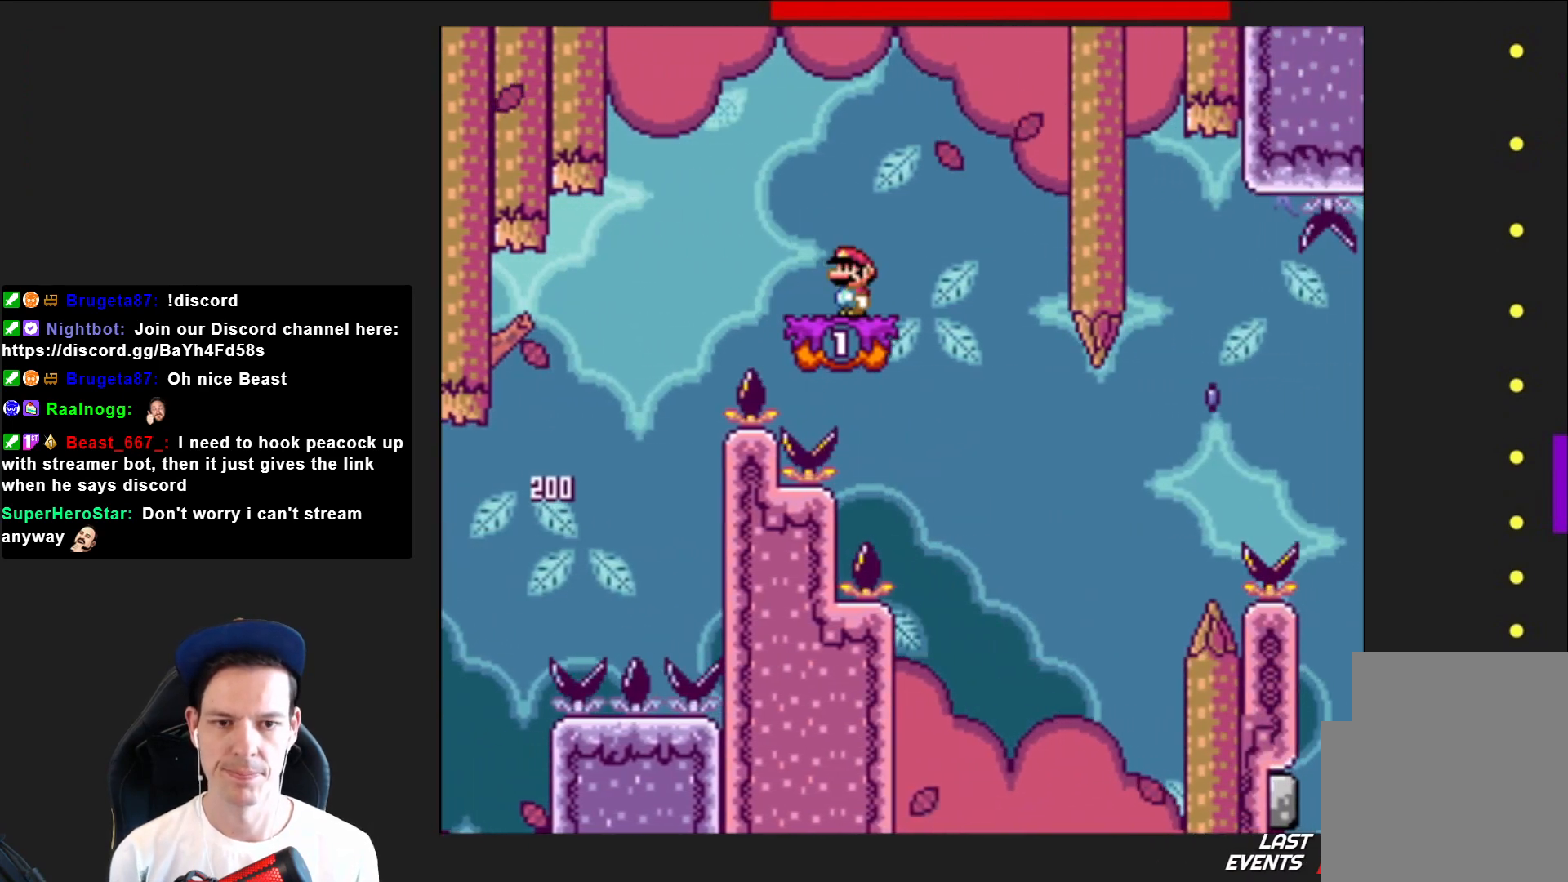
{"buttons": ["SQUARE"], "right_stick": "center", "events": []}
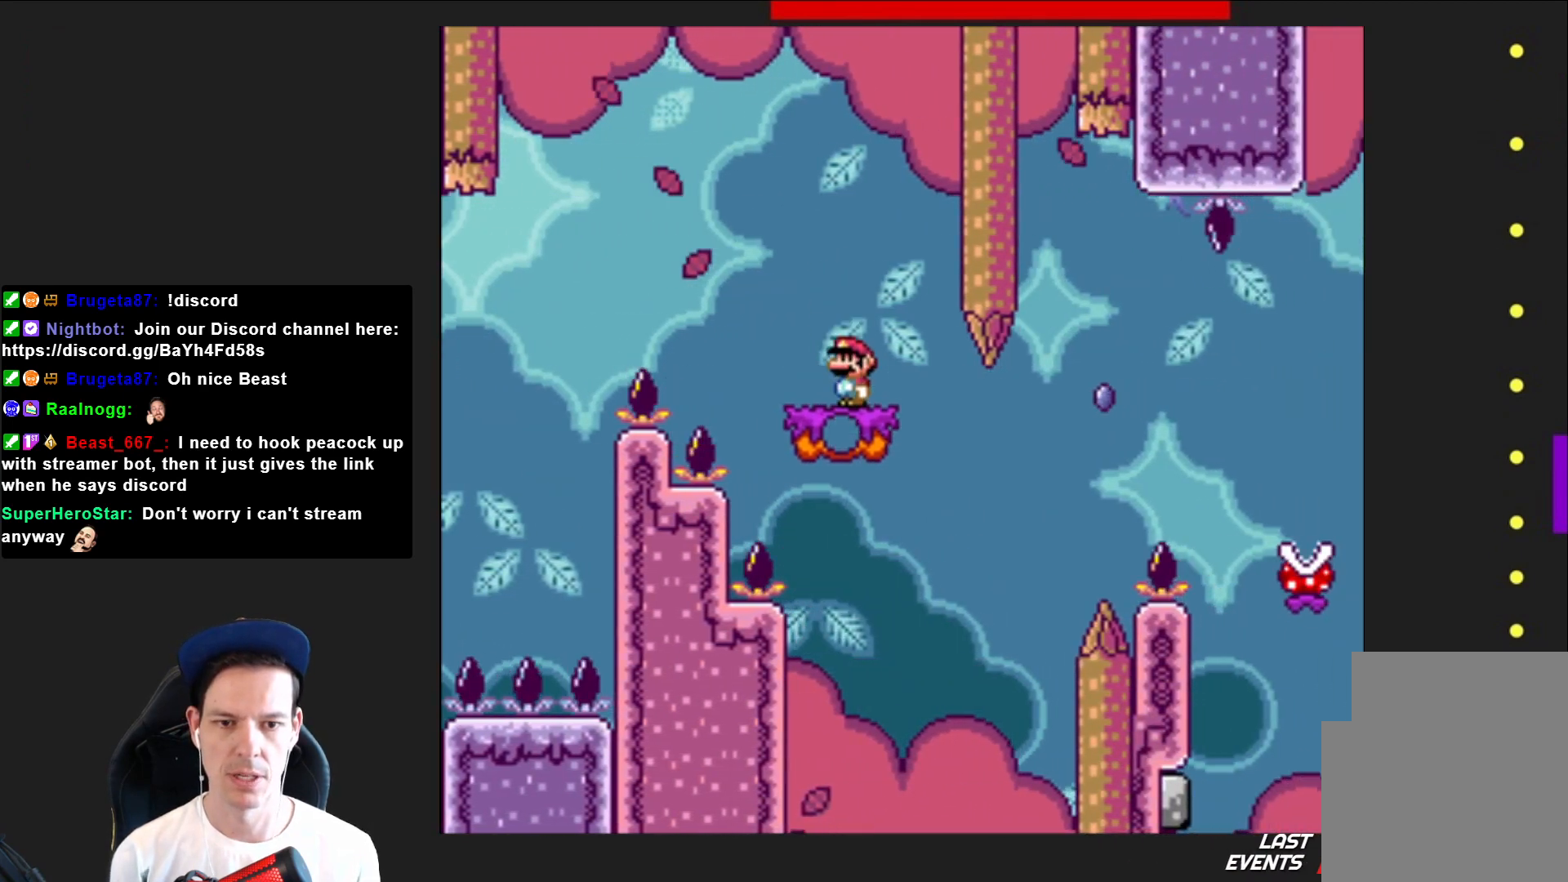
{"buttons": ["SQUARE", "R2", "DPAD_RIGHT"], "right_stick": "center", "events": [[33, "DPAD_RIGHT", "down"], [233, "R2", "down"]]}
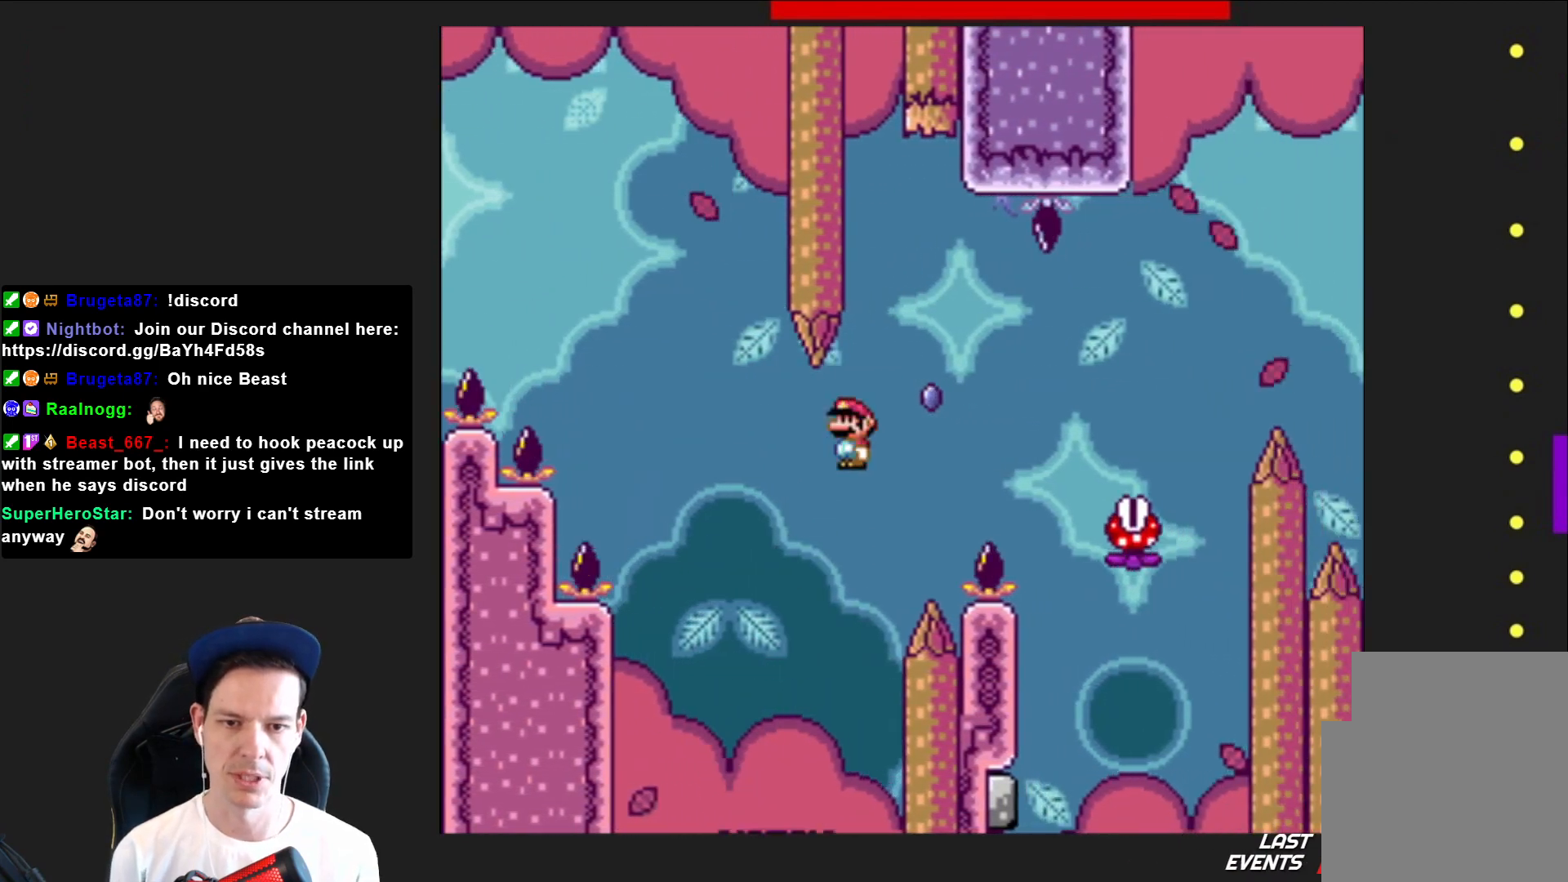
{"buttons": ["SQUARE", "R2", "DPAD_RIGHT"], "right_stick": "center", "events": []}
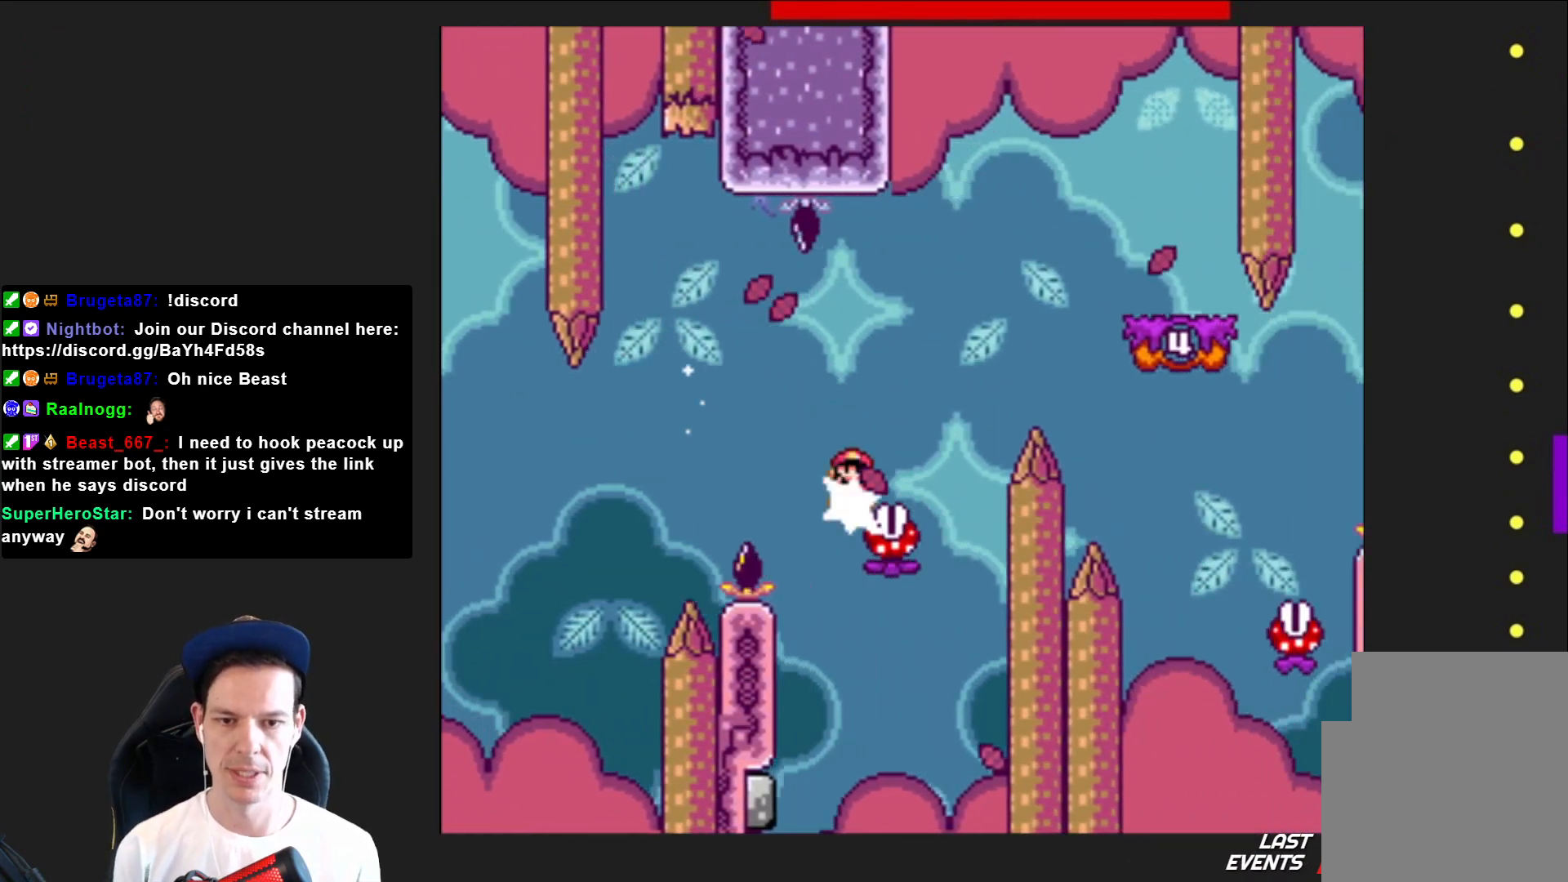
{"buttons": ["SQUARE"], "right_stick": "center", "events": [[367, "DPAD_RIGHT", "up"], [467, "R2", "up"]]}
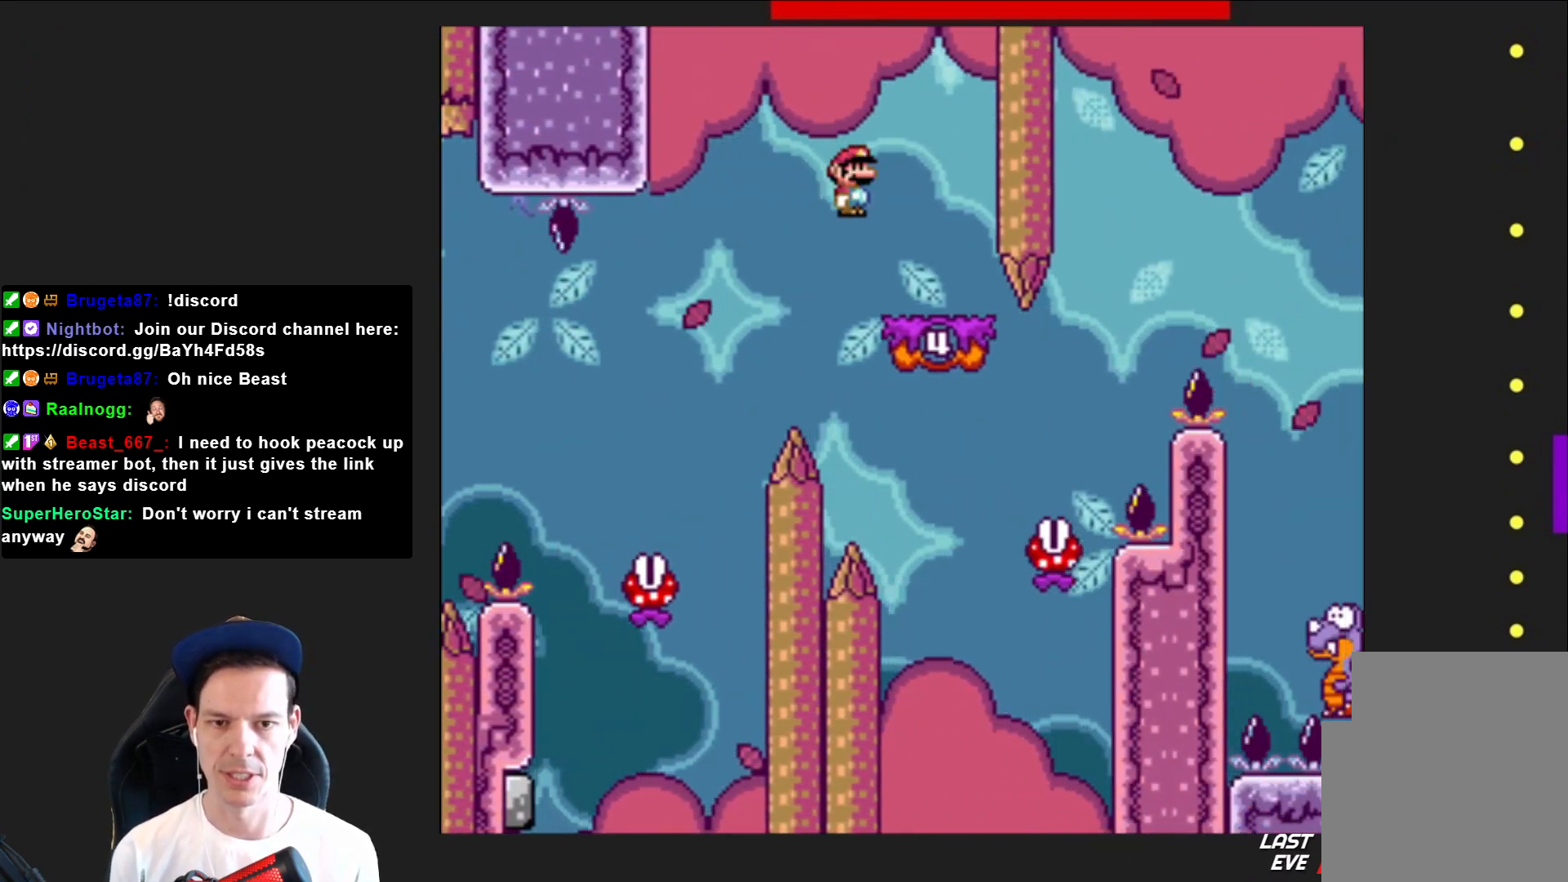
{"buttons": ["SQUARE"], "right_stick": "center", "events": [[34, "DPAD_LEFT", "down"], [167, "DPAD_LEFT", "up"], [267, "DPAD_LEFT", "down"], [334, "R2", "down"], [434, "DPAD_LEFT", "up"], [467, "R2", "up"]]}
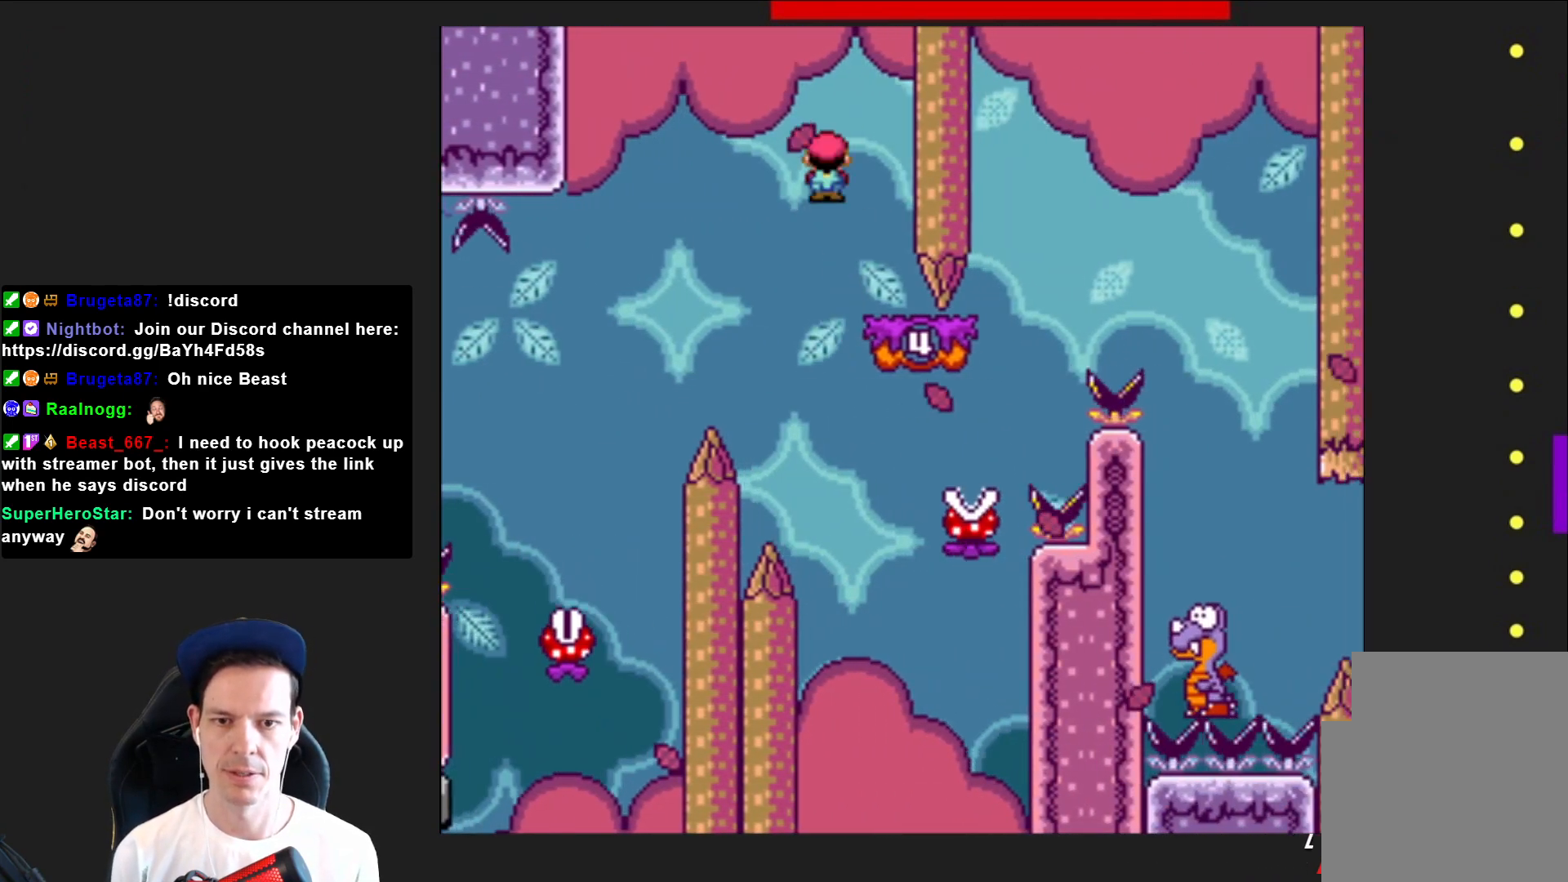
{"buttons": ["SQUARE", "R2", "DPAD_RIGHT"], "right_stick": "center", "events": [[100, "DPAD_RIGHT", "down"], [267, "R2", "down"]]}
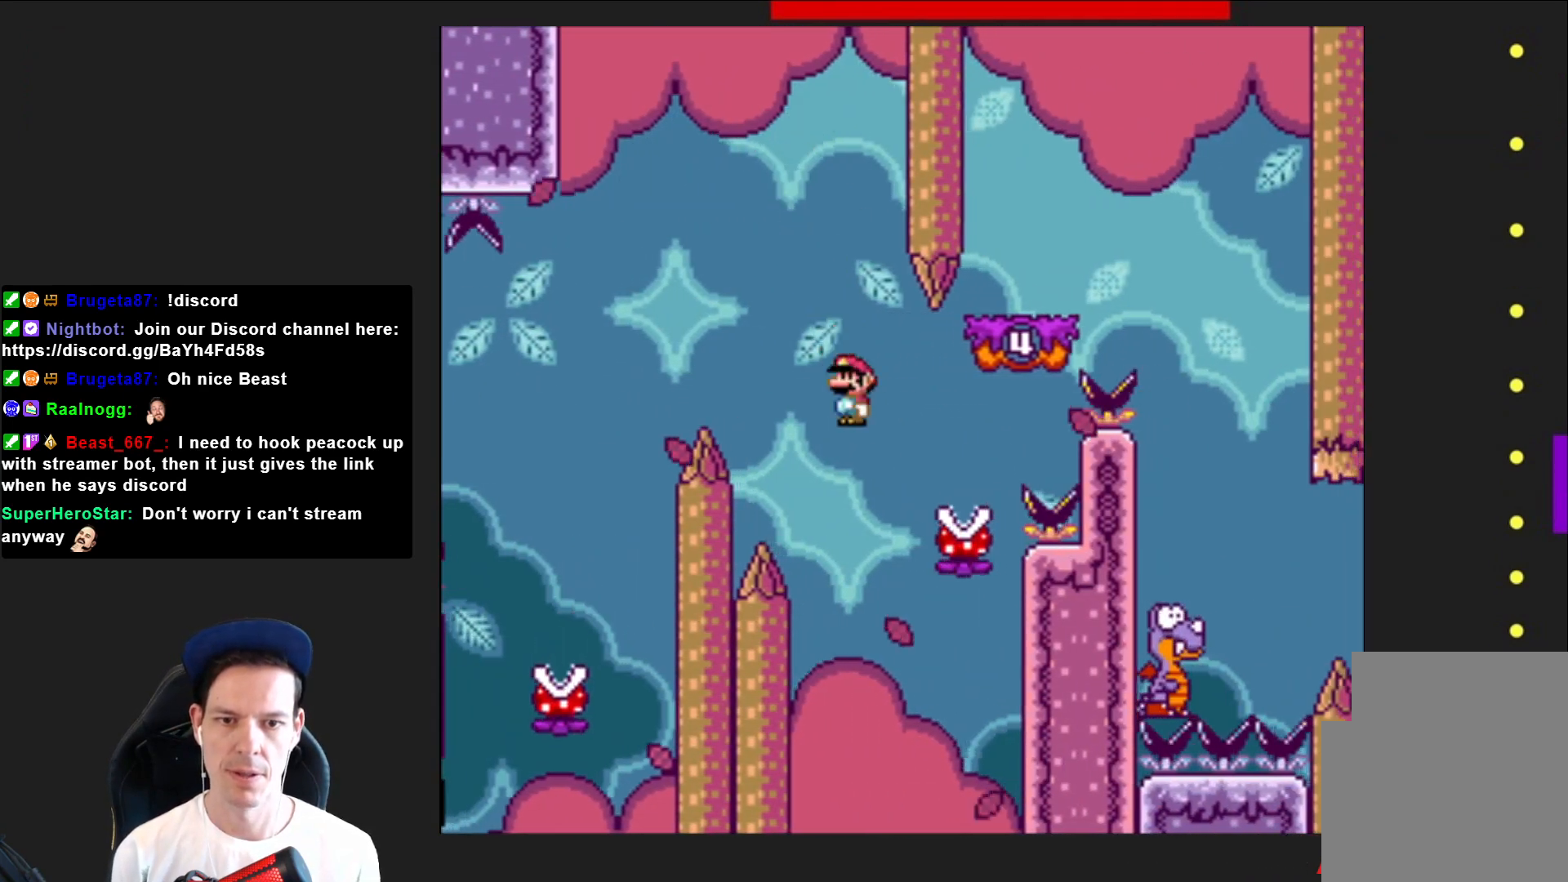
{"buttons": ["SQUARE", "R2"], "right_stick": "center", "events": [[367, "DPAD_RIGHT", "up"]]}
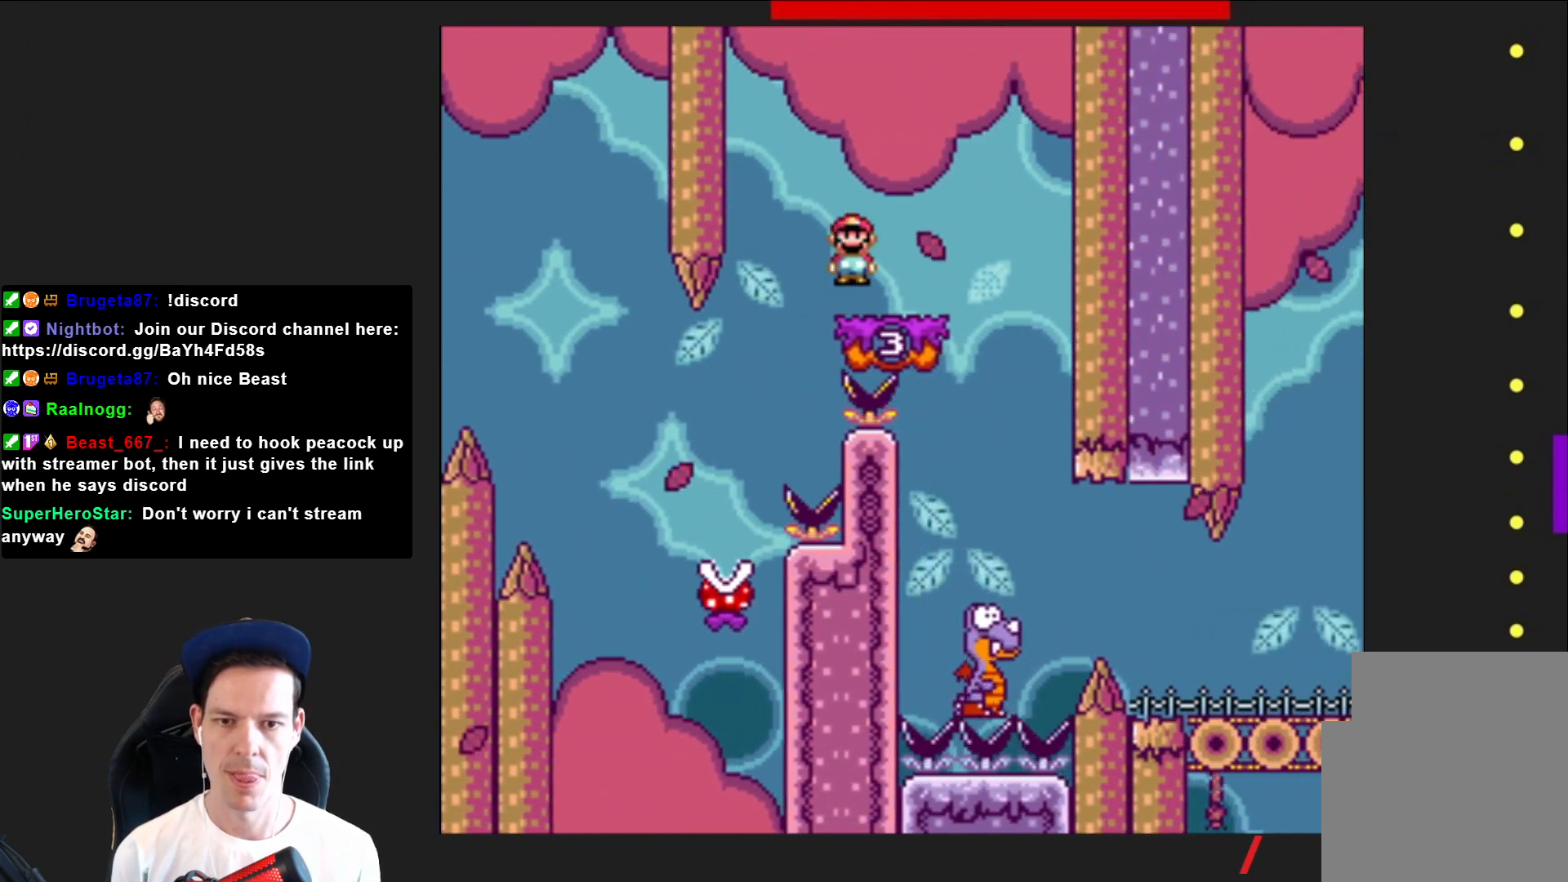
{"buttons": ["SQUARE", "R2"], "right_stick": "center", "events": [[33, "DPAD_LEFT", "down"], [67, "R2", "up"], [133, "DPAD_LEFT", "up"], [400, "R2", "down"]]}
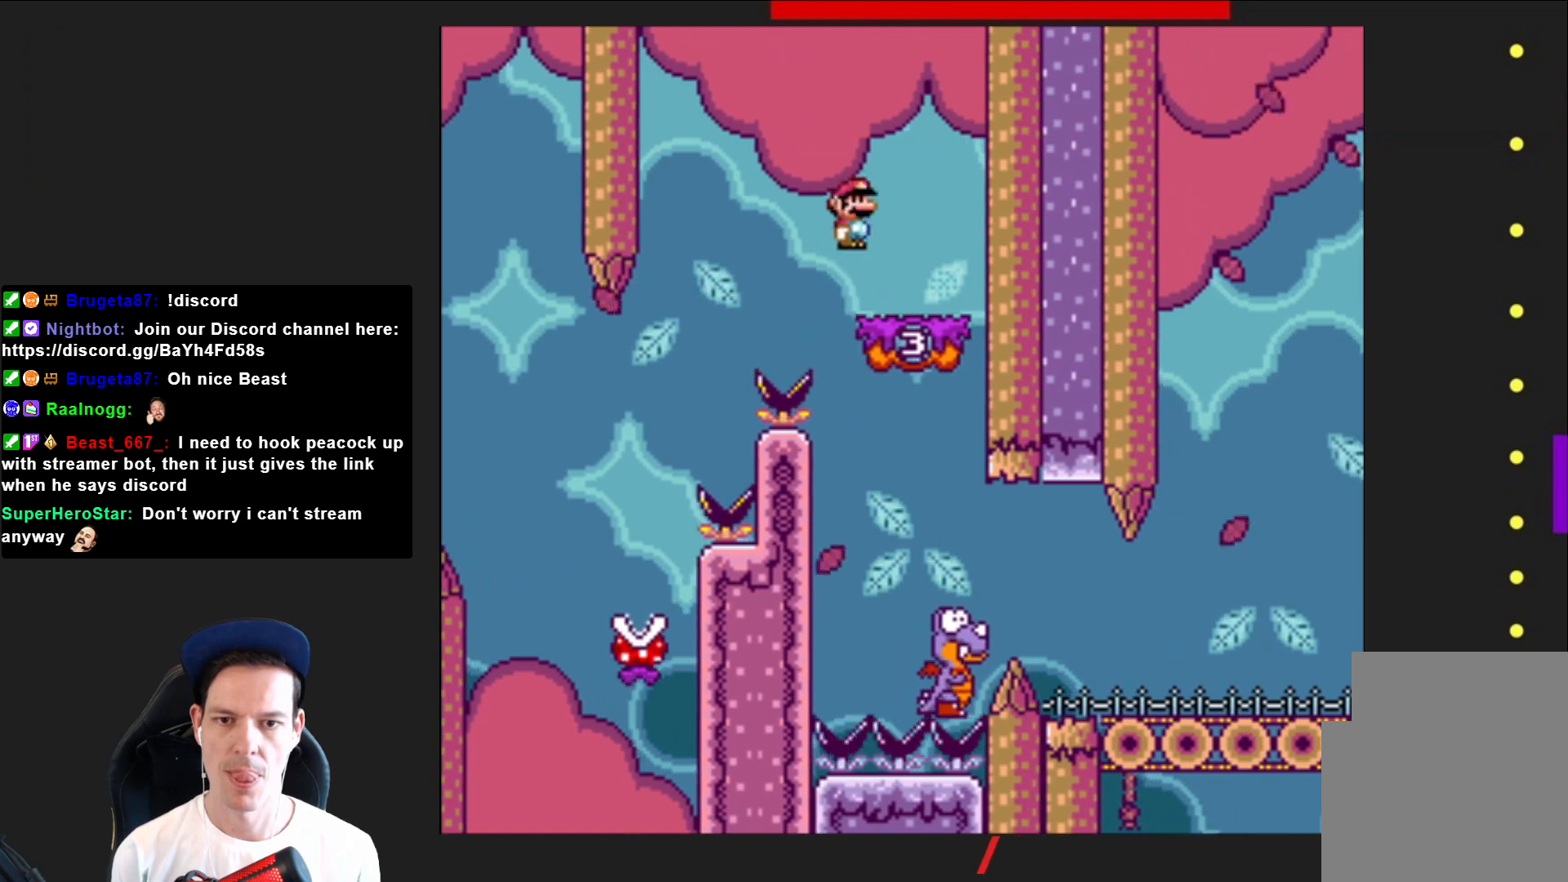
{"buttons": ["SQUARE"], "right_stick": "center", "events": [[34, "R2", "up"], [401, "DPAD_RIGHT", "down"], [467, "DPAD_RIGHT", "up"]]}
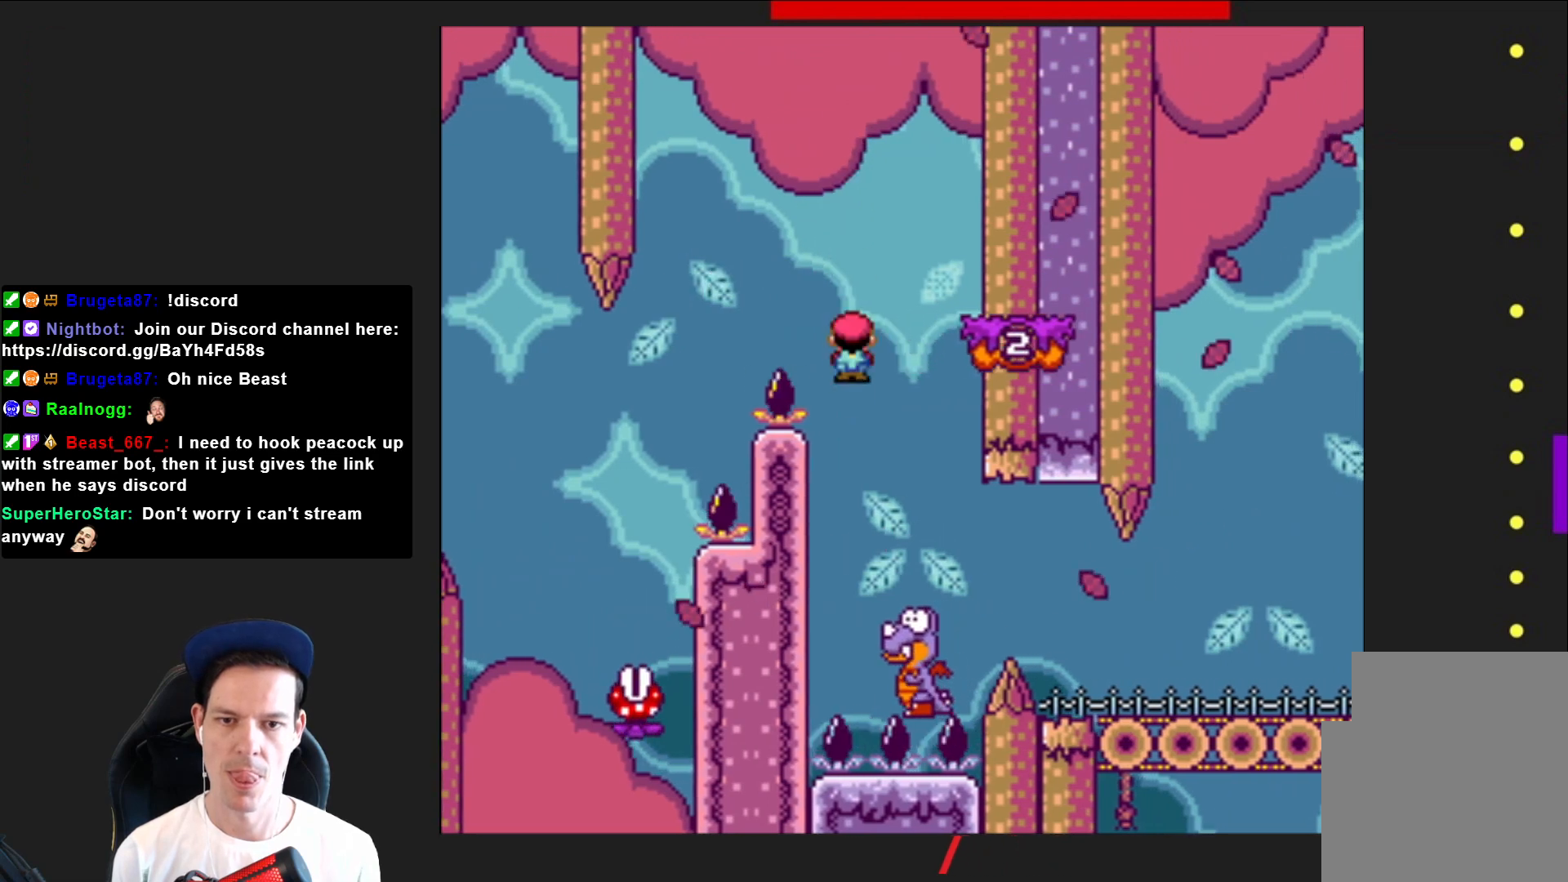
{"buttons": ["SQUARE", "R2", "DPAD_RIGHT"], "right_stick": "center", "events": [[167, "DPAD_RIGHT", "down"], [367, "R2", "down"]]}
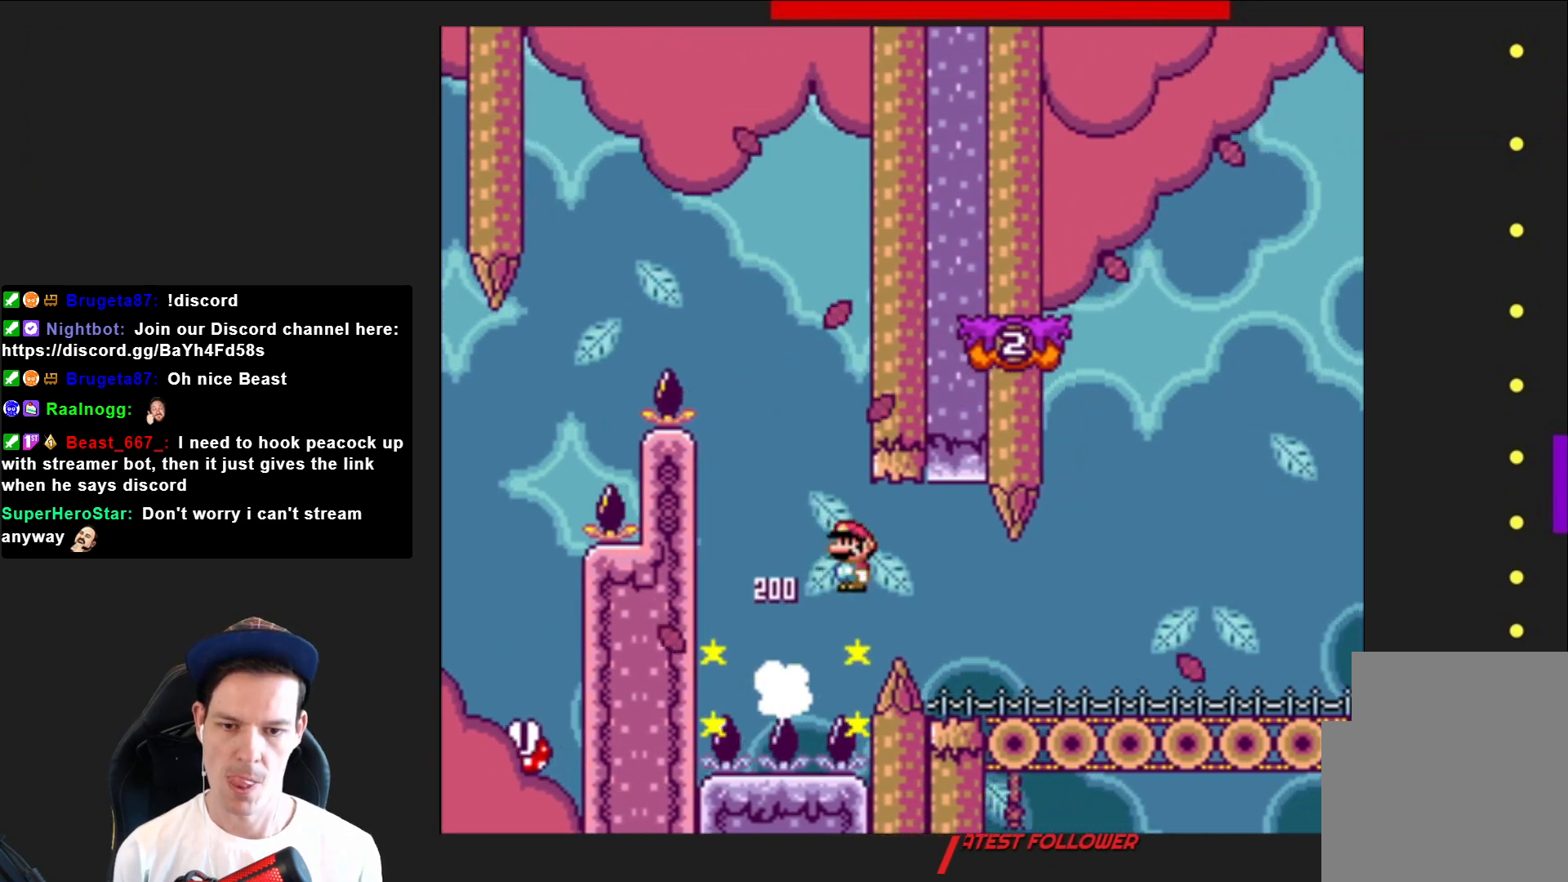
{"buttons": ["SQUARE", "DPAD_RIGHT"], "right_stick": "center", "events": [[501, "R2", "up"]]}
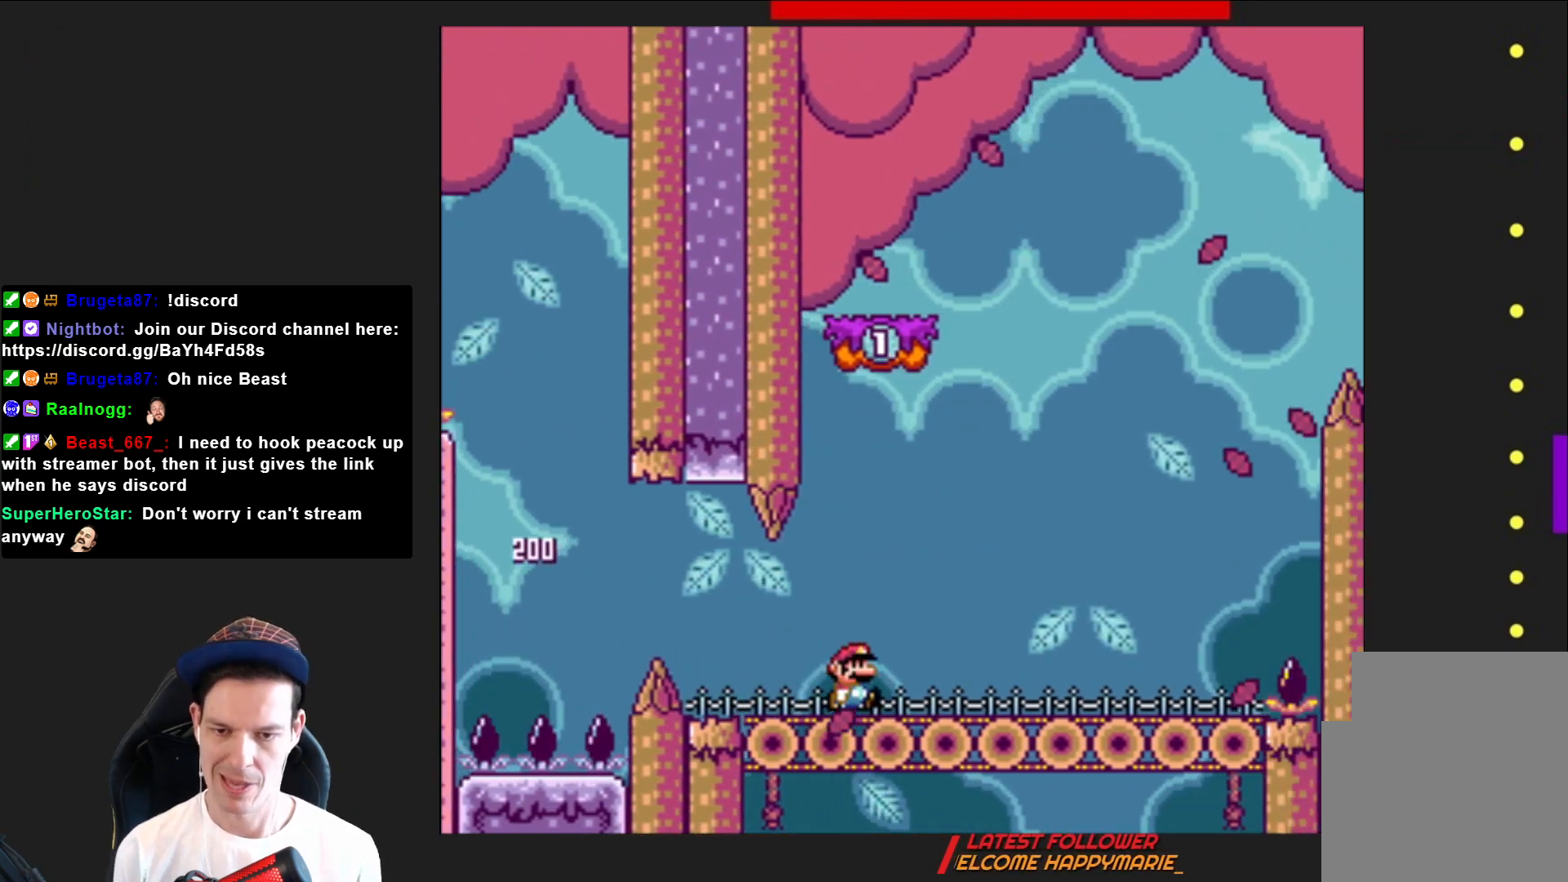
{"buttons": ["SQUARE"], "right_stick": "center", "events": [[267, "DPAD_RIGHT", "up"]]}
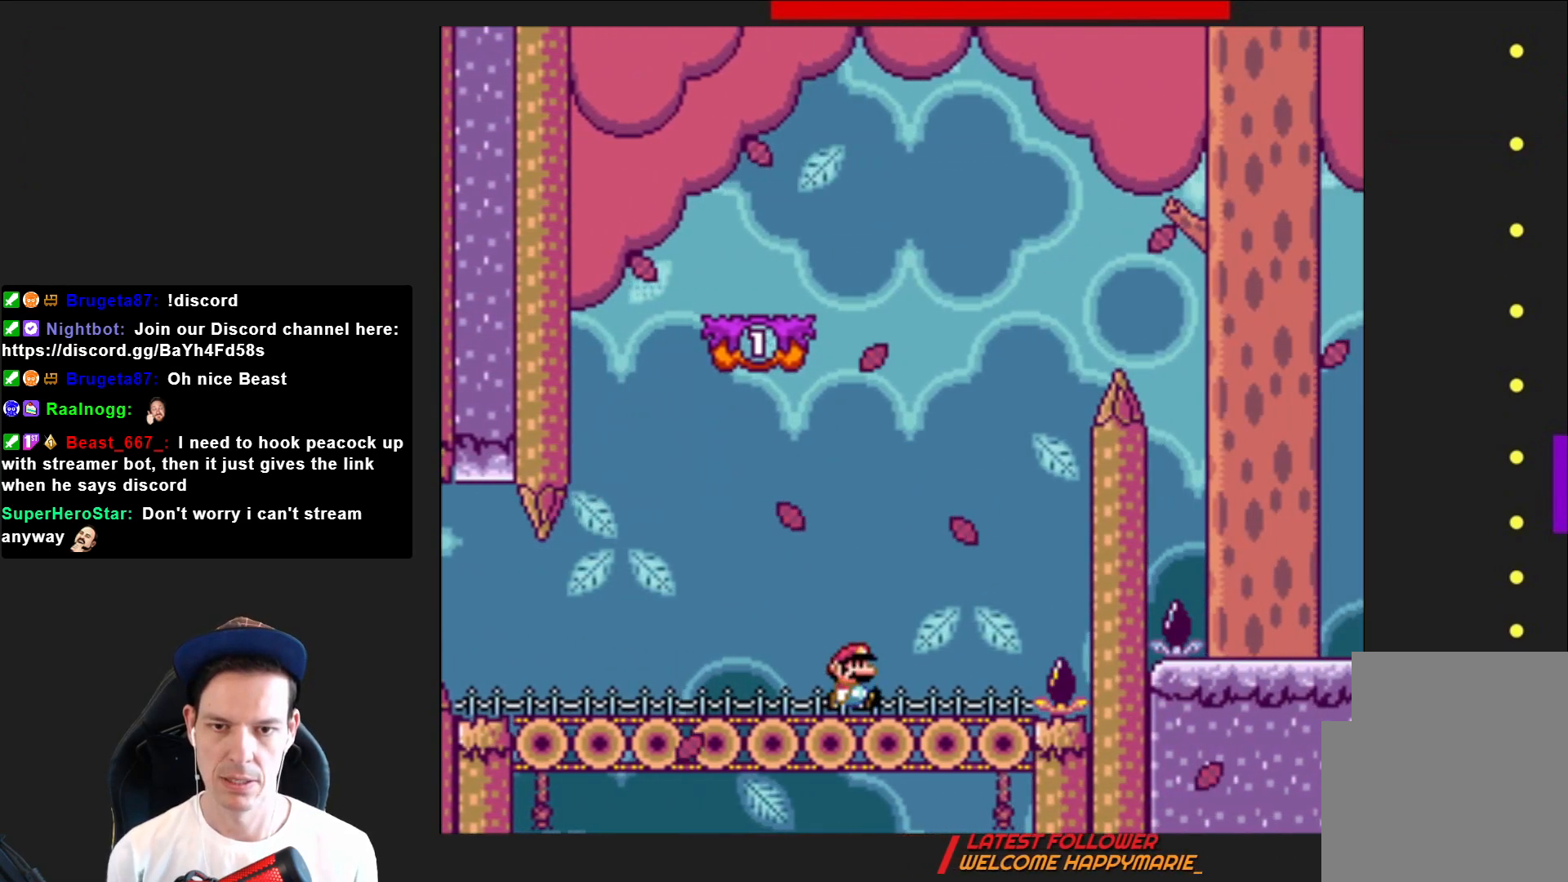
{"buttons": ["SQUARE", "DPAD_LEFT"], "right_stick": "center", "events": [[34, "DPAD_RIGHT", "down"], [67, "CROSS", "down"], [167, "DPAD_RIGHT", "up"], [234, "DPAD_LEFT", "down"], [367, "CROSS", "up"]]}
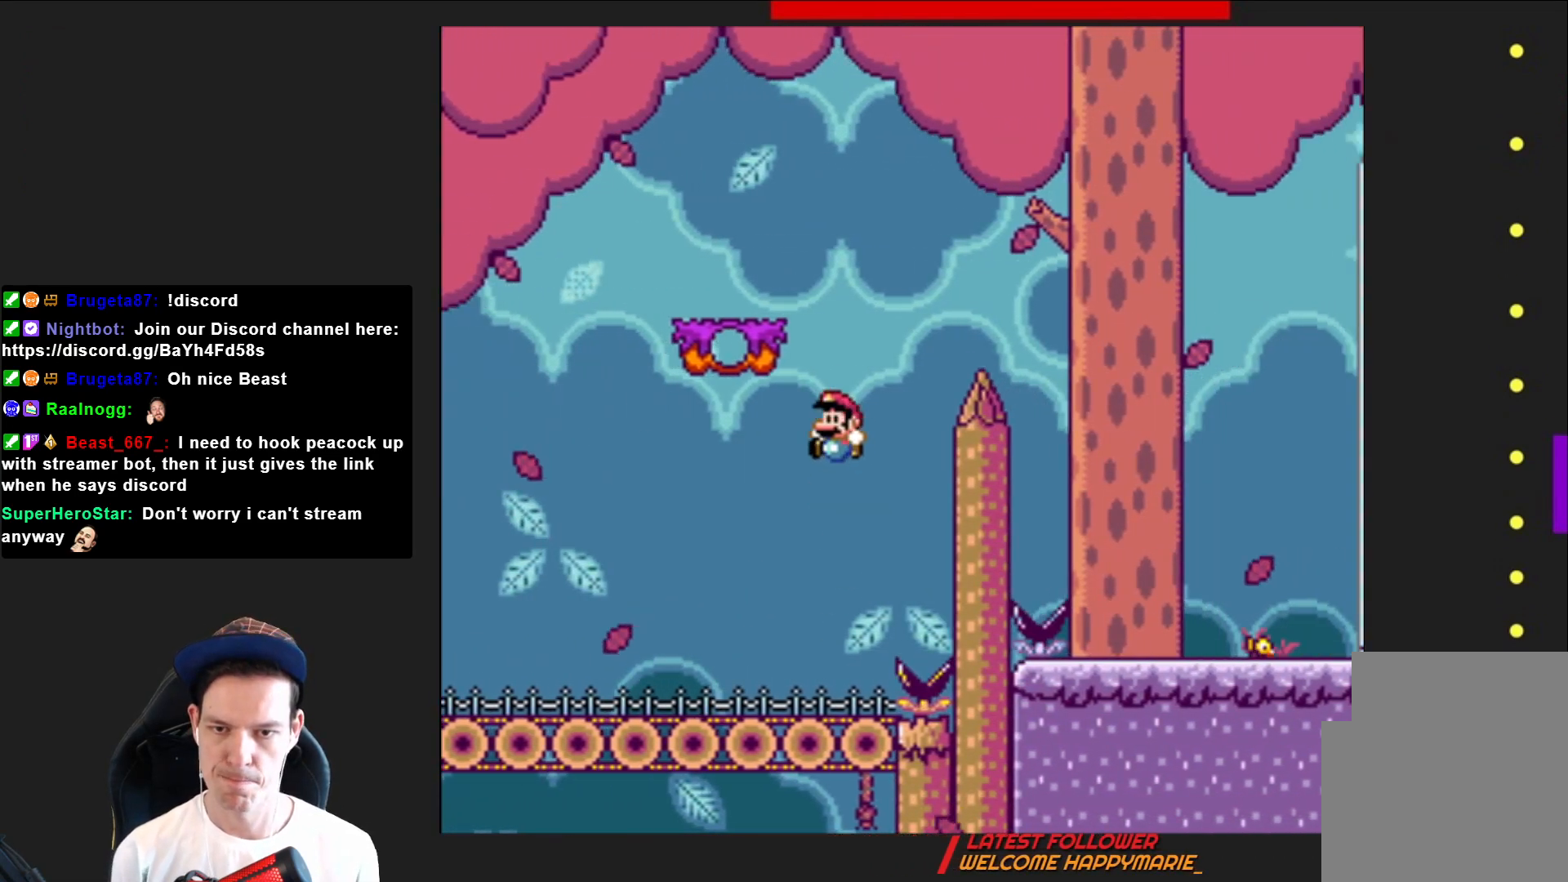
{"buttons": ["CROSS", "SQUARE", "DPAD_RIGHT"], "right_stick": "center", "events": [[33, "DPAD_LEFT", "up"], [233, "DPAD_RIGHT", "down"], [400, "CROSS", "down"]]}
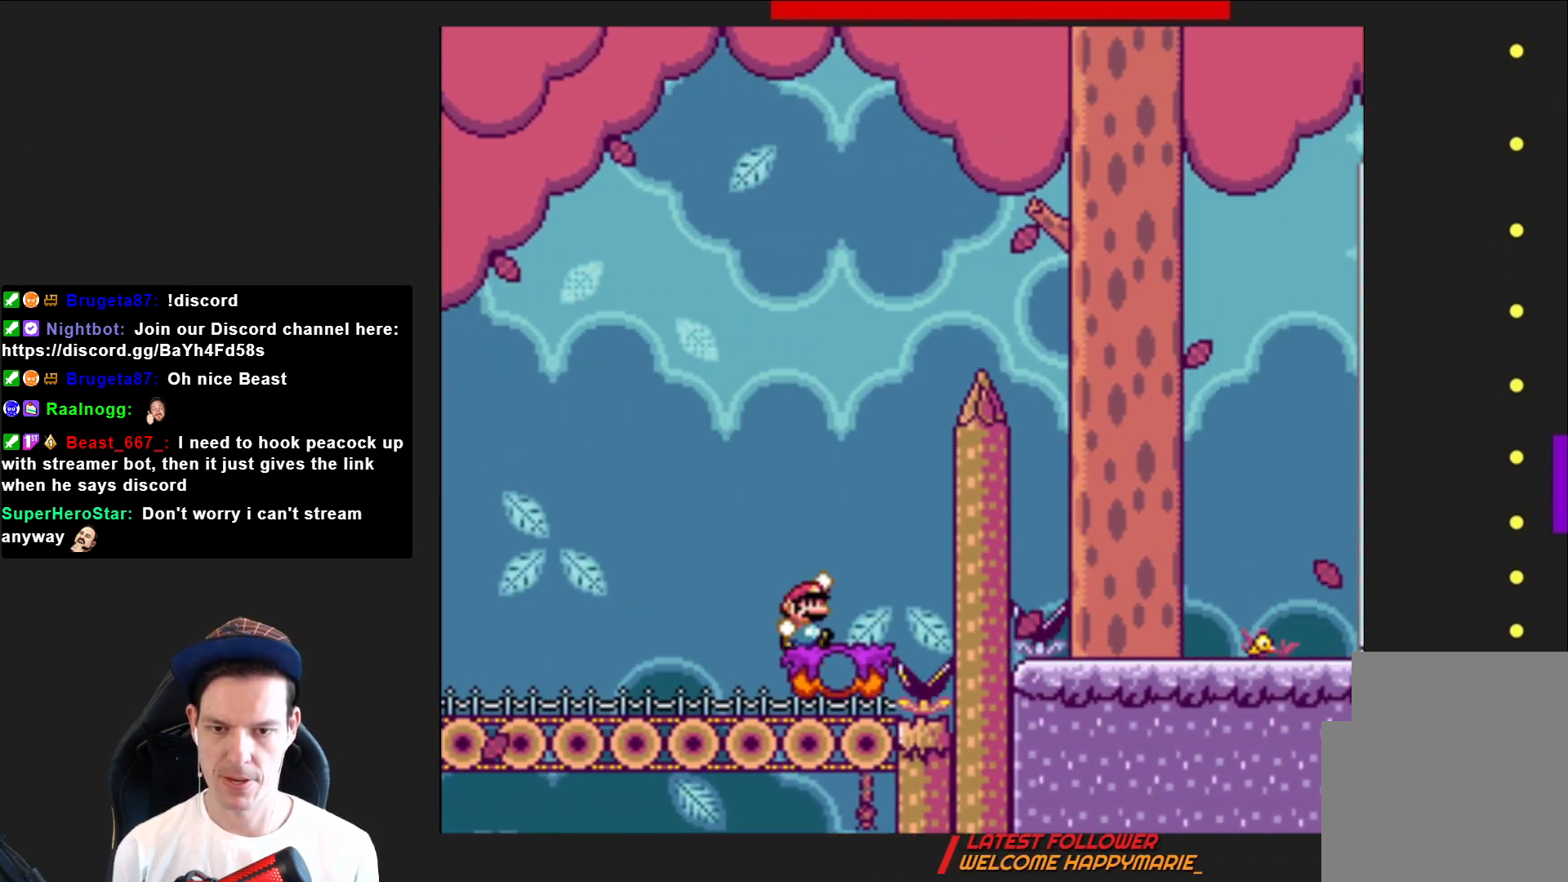
{"buttons": ["CROSS", "SQUARE"], "right_stick": "center", "events": [[100, "DPAD_RIGHT", "up"], [167, "DPAD_UP", "down"], [234, "DPAD_RIGHT", "down"], [267, "DPAD_UP", "up"], [501, "DPAD_RIGHT", "up"]]}
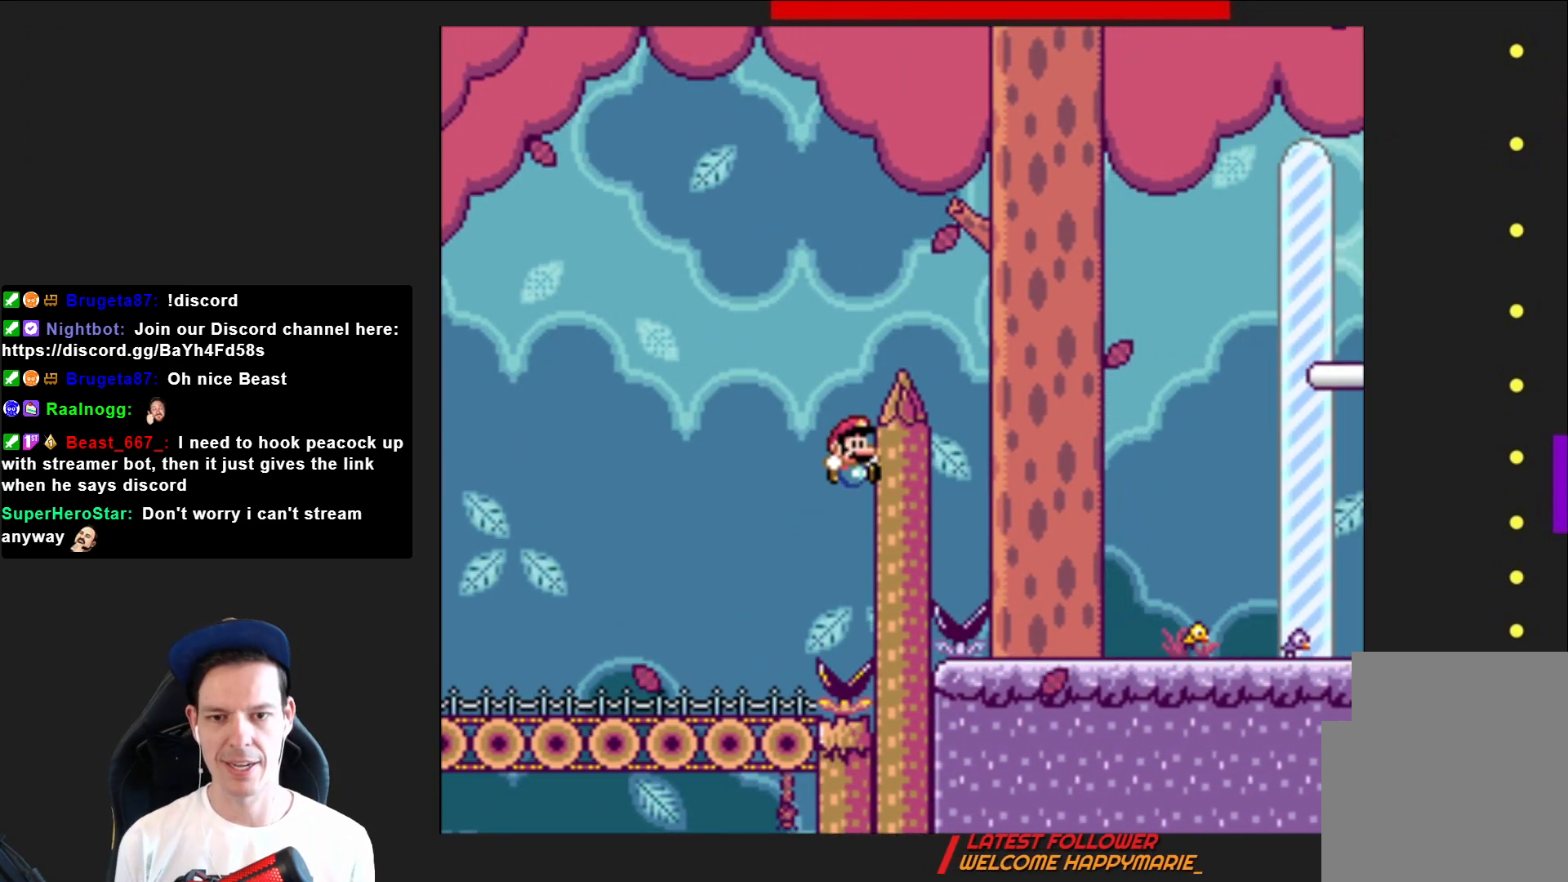
{"buttons": ["CROSS"], "right_stick": "center", "events": [[67, "CROSS", "up"], [133, "SQUARE", "up"], [467, "CROSS", "down"]]}
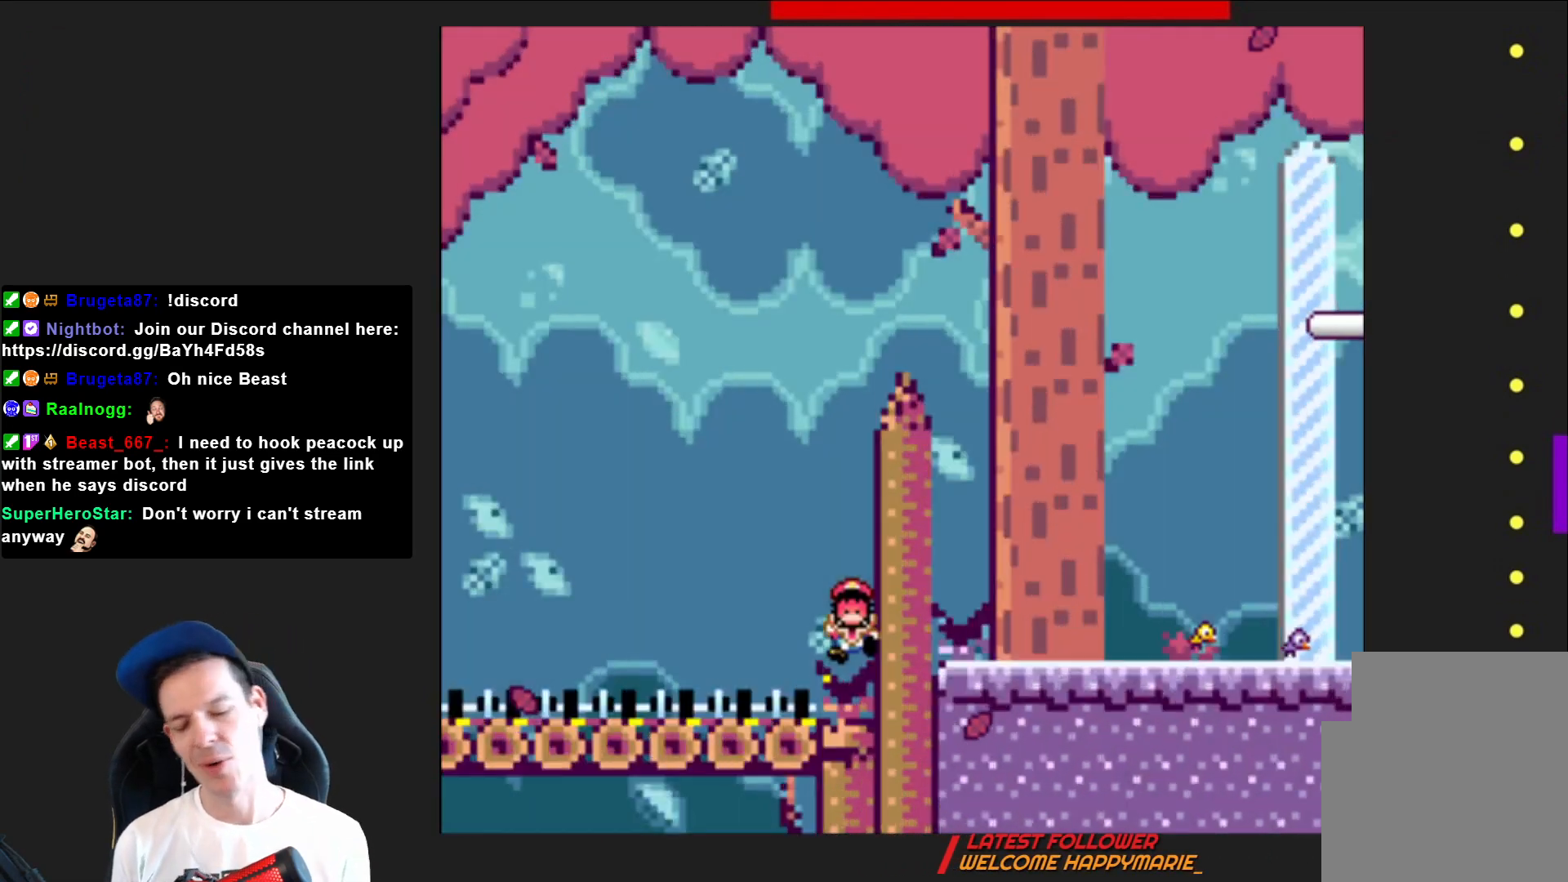
{"buttons": [], "right_stick": "center", "events": [[67, "CROSS", "up"], [167, "CROSS", "down"], [267, "CROSS", "up"], [367, "CROSS", "down"], [467, "CROSS", "up"]]}
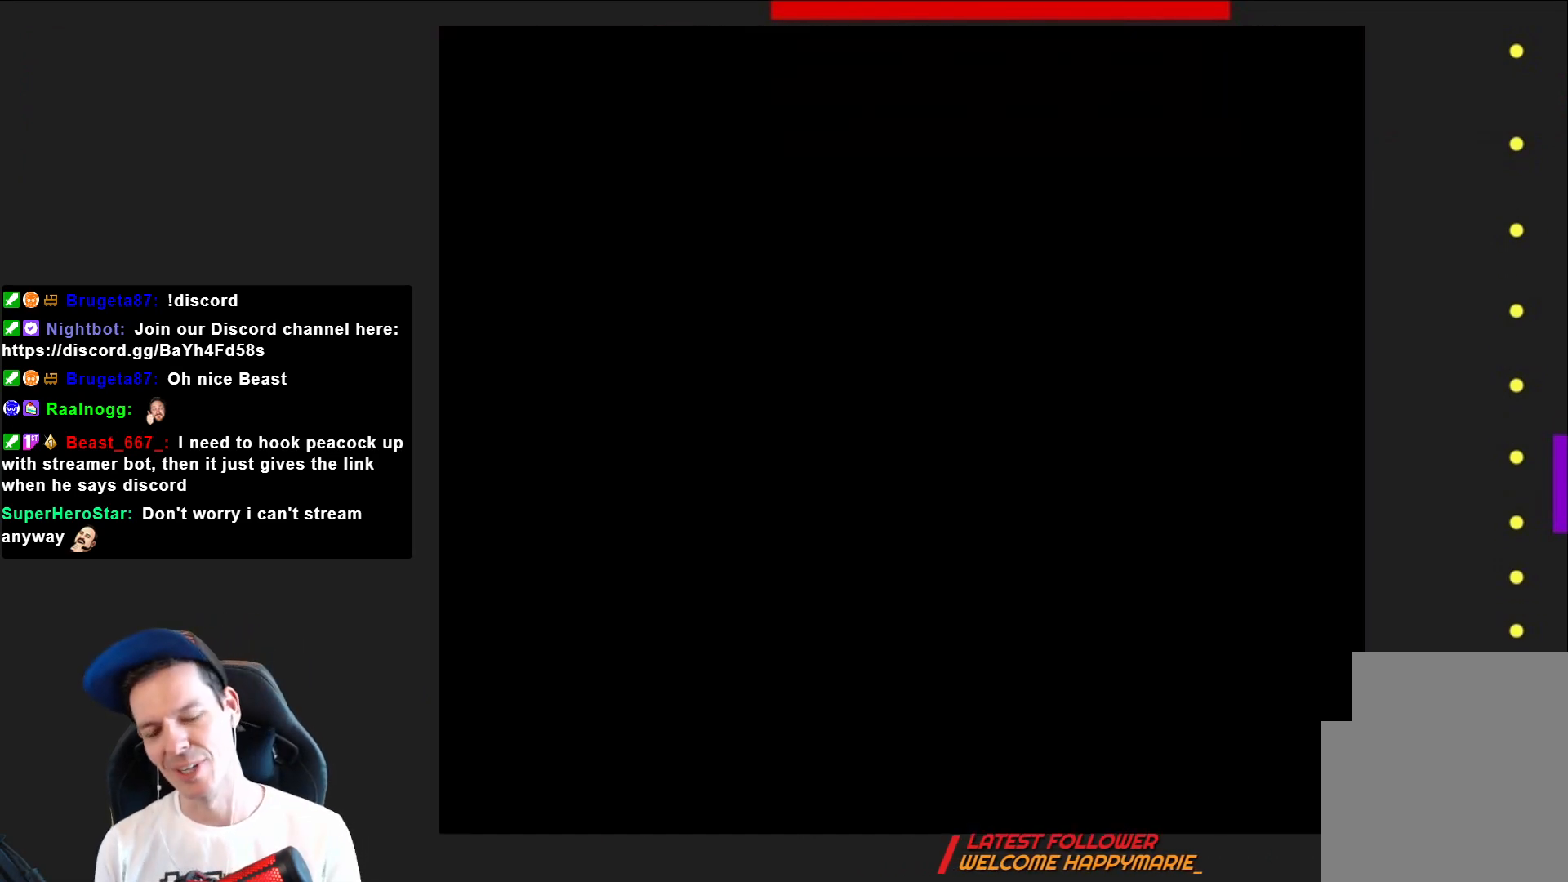
{"buttons": ["SQUARE"], "right_stick": "center", "events": [[33, "CROSS", "down"], [133, "CROSS", "up"], [233, "CROSS", "down"], [333, "CROSS", "up"], [467, "SQUARE", "down"]]}
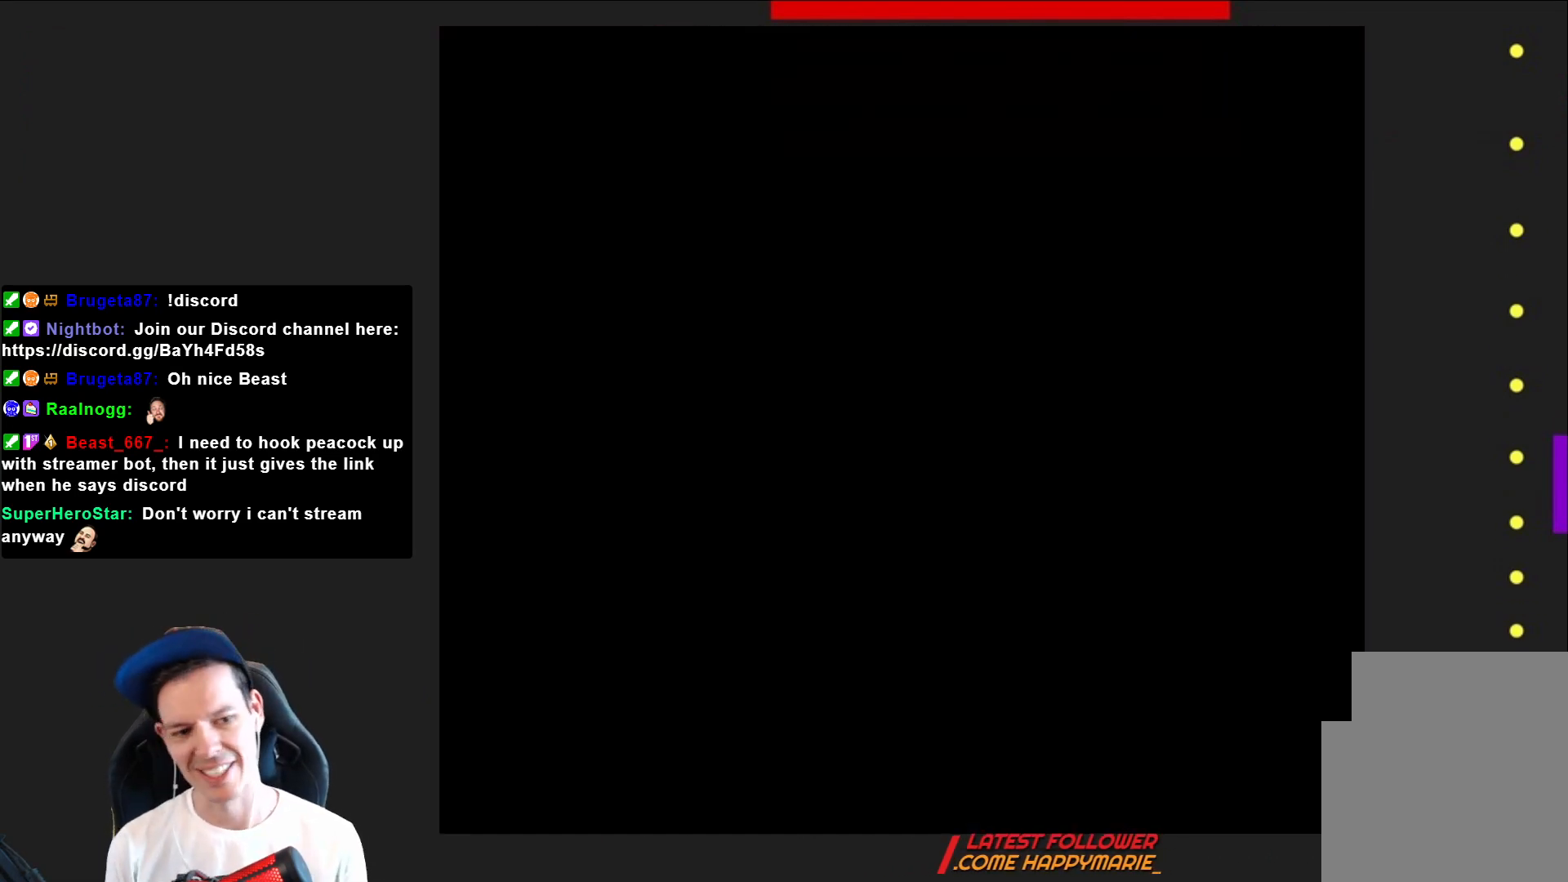
{"buttons": ["SQUARE"], "right_stick": "center", "events": []}
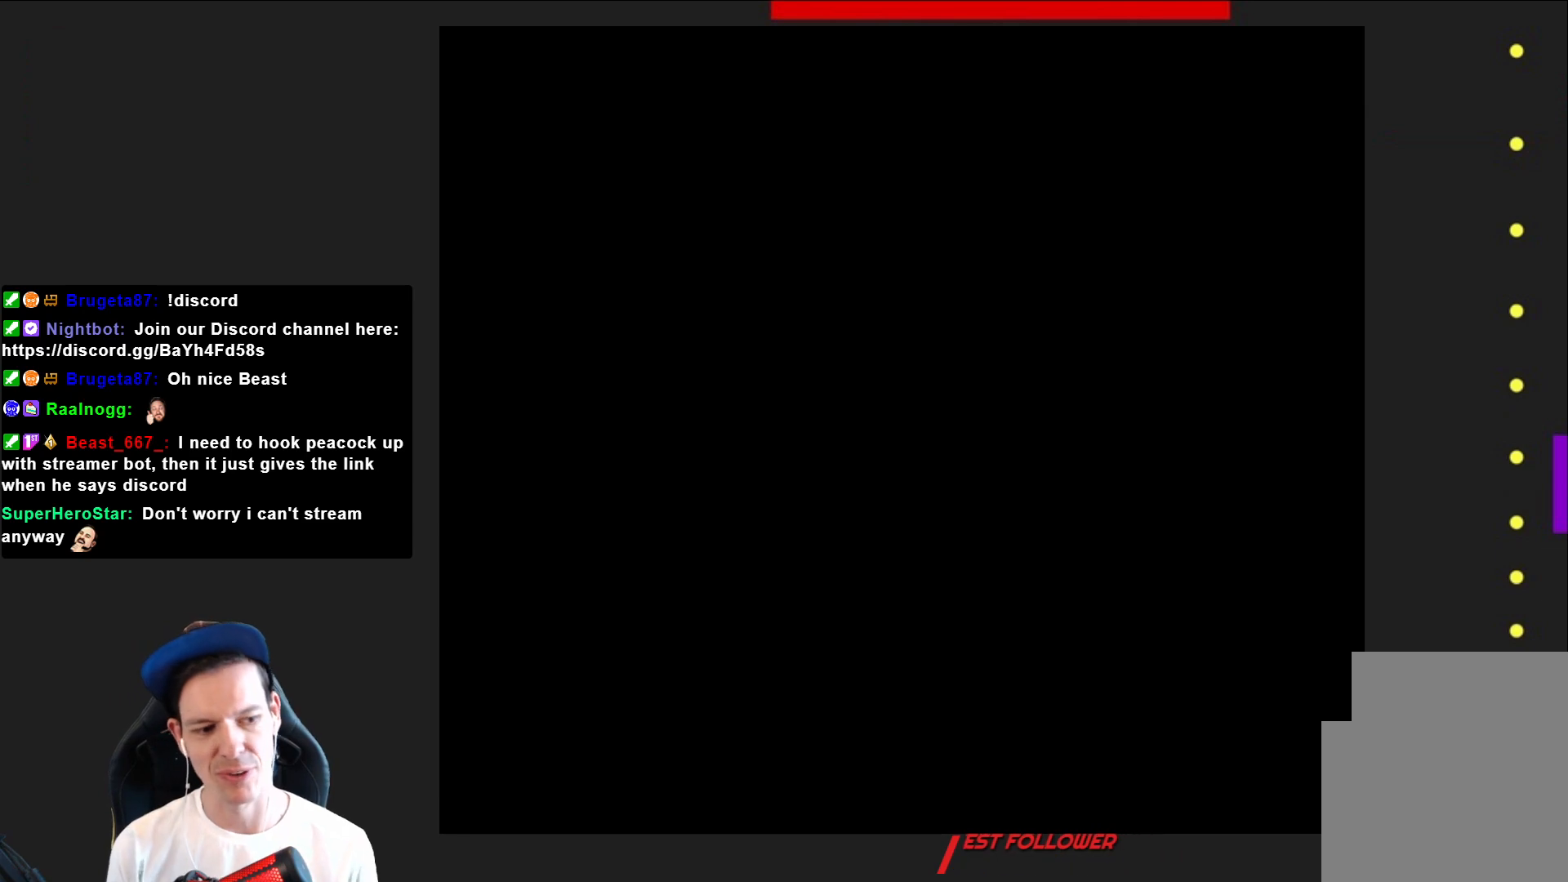
{"buttons": ["SQUARE", "DPAD_RIGHT"], "right_stick": "center", "events": [[500, "DPAD_RIGHT", "down"]]}
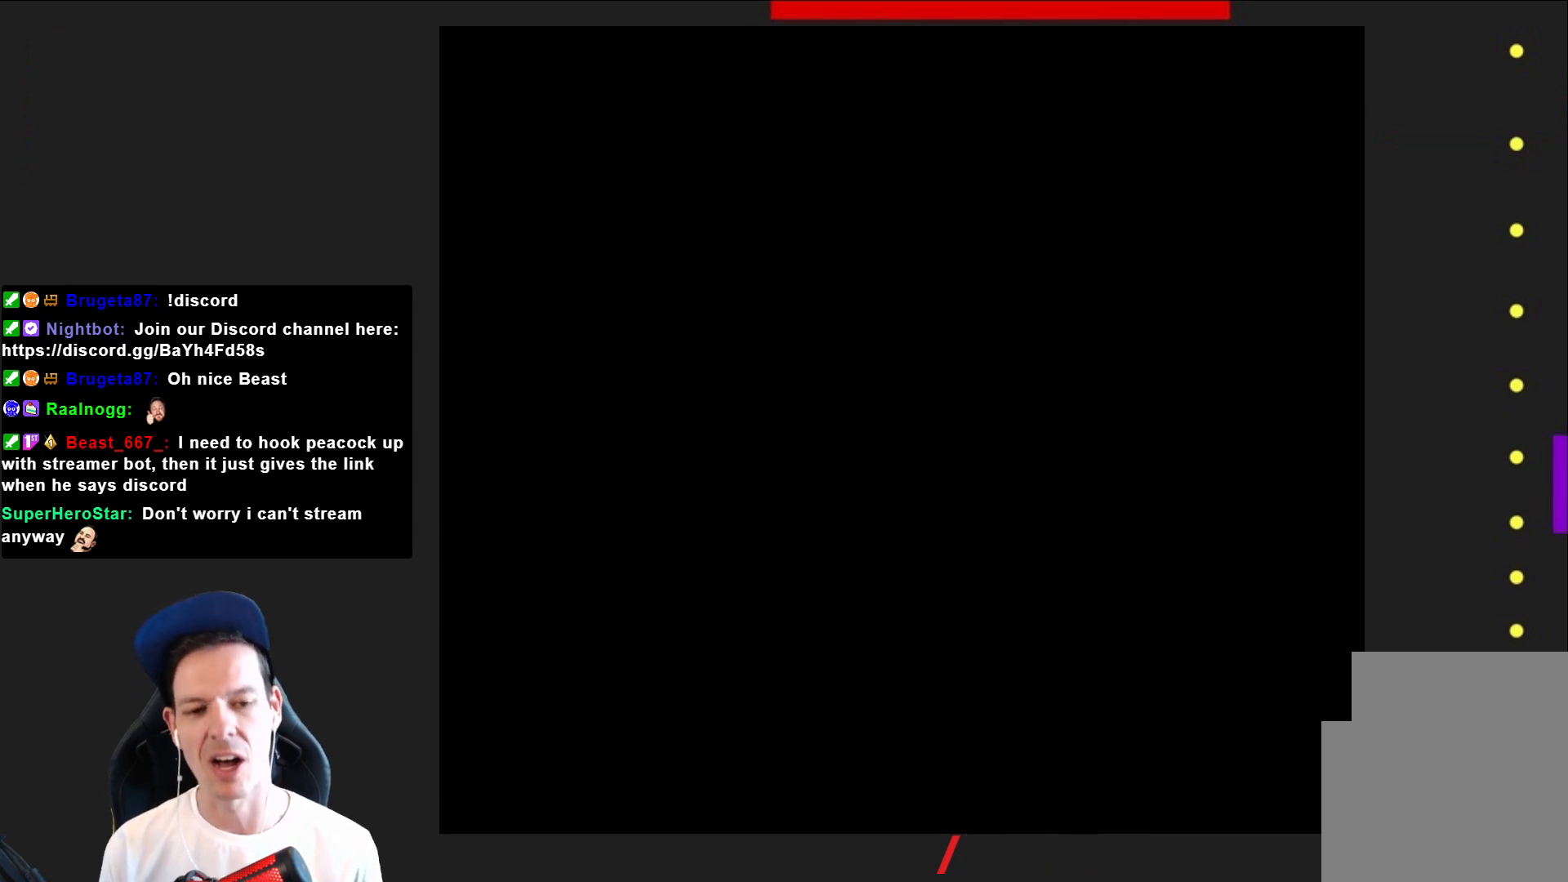
{"buttons": ["SQUARE", "DPAD_RIGHT"], "right_stick": "center", "events": []}
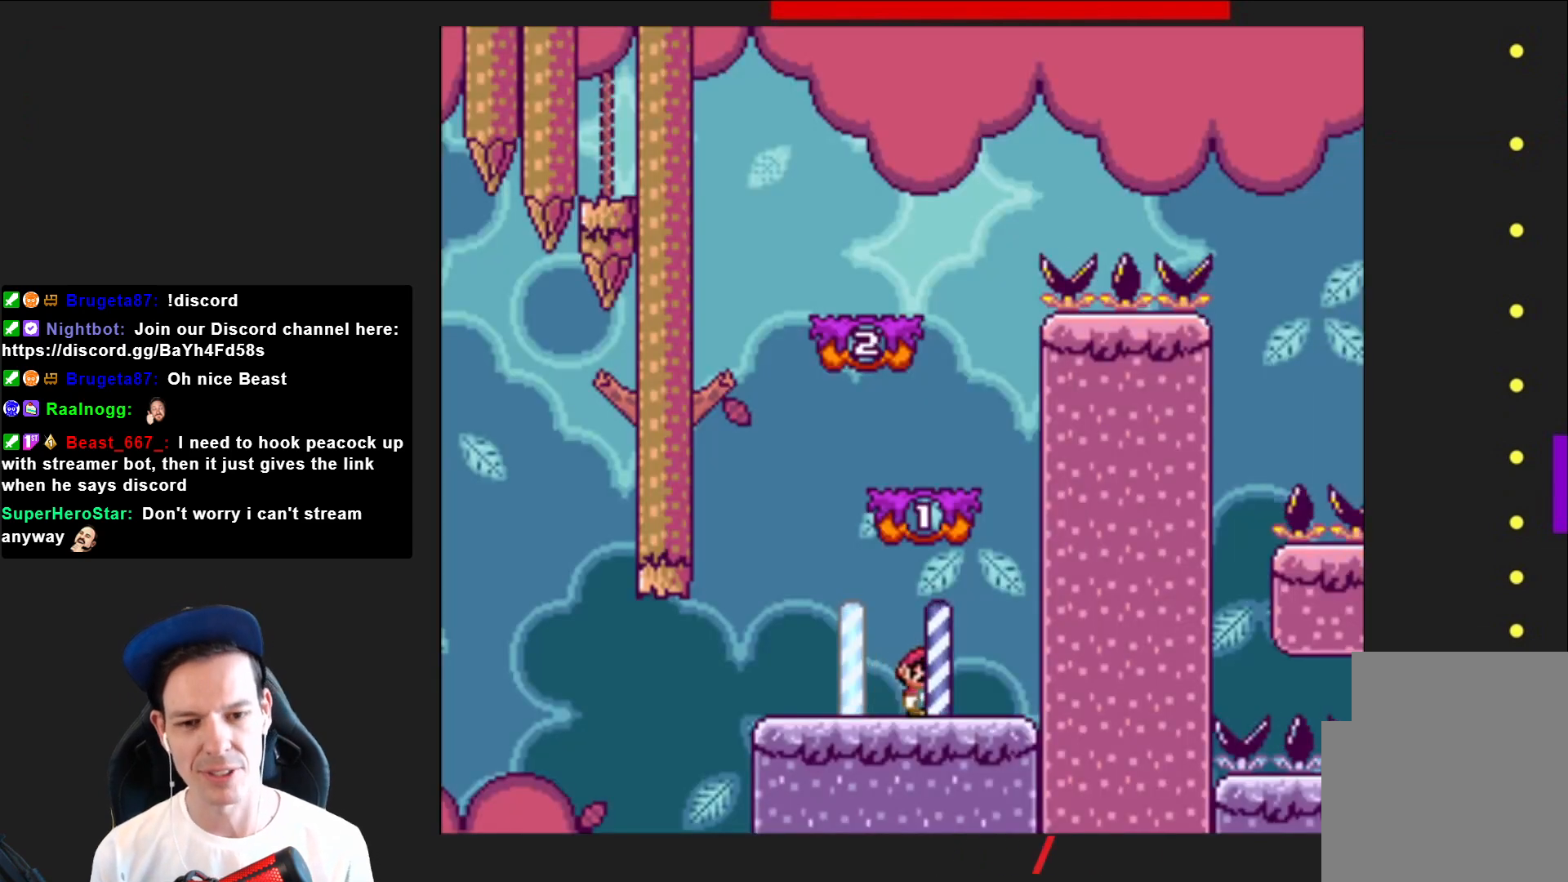
{"buttons": ["SQUARE", "DPAD_LEFT"], "right_stick": "center", "events": [[67, "CROSS", "down"], [100, "DPAD_RIGHT", "up"], [200, "DPAD_LEFT", "down"], [434, "CROSS", "up"]]}
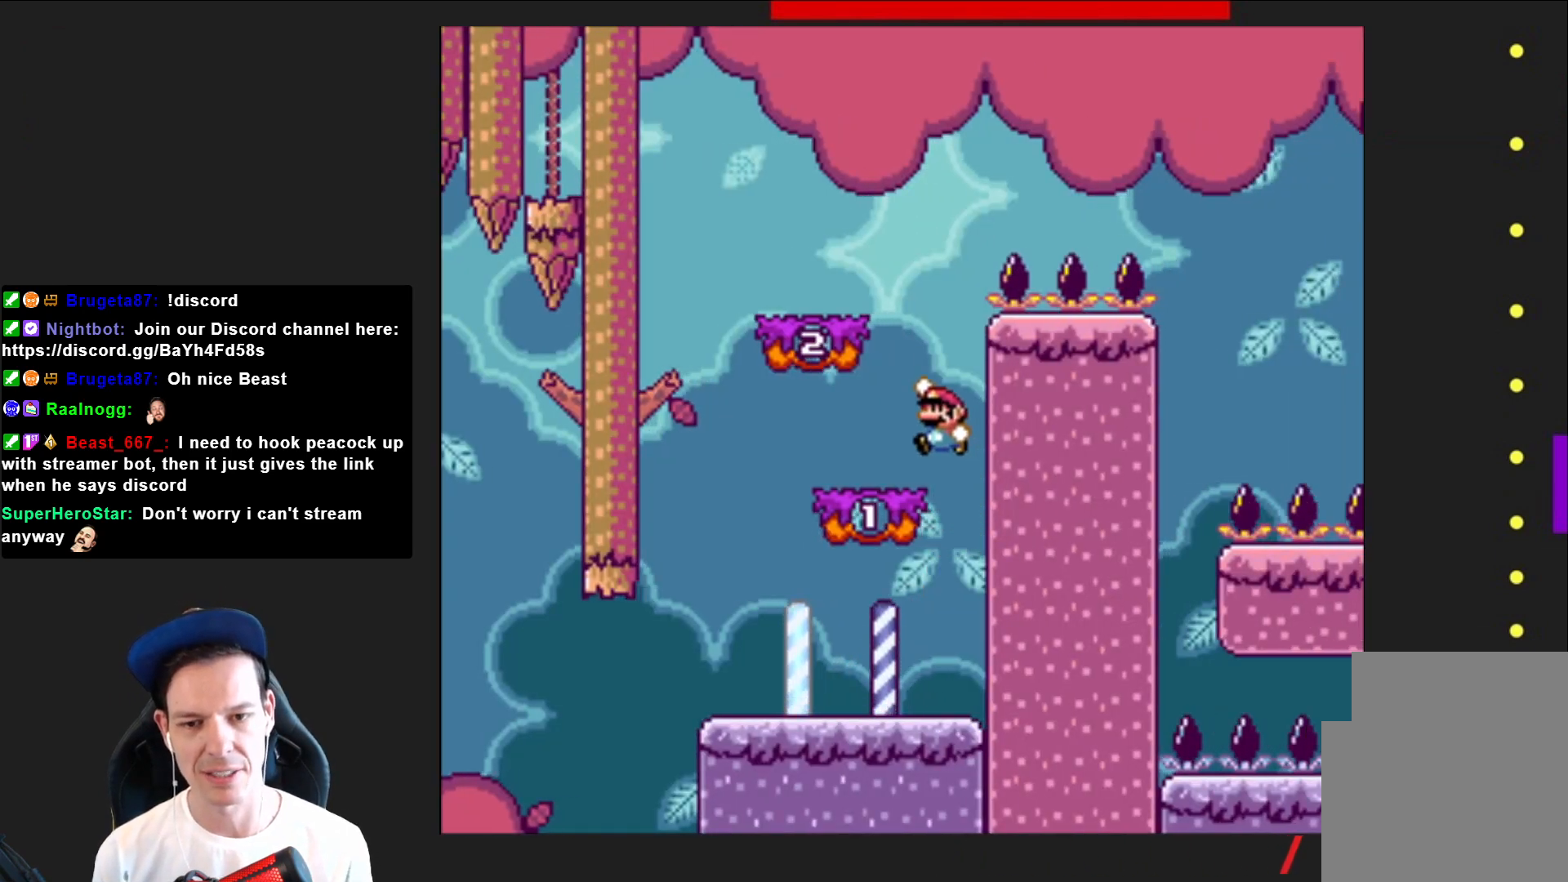
{"buttons": ["SQUARE", "DPAD_RIGHT"], "right_stick": "center", "events": [[134, "DPAD_LEFT", "up"], [167, "CROSS", "down"], [334, "DPAD_RIGHT", "down"], [367, "CROSS", "up"]]}
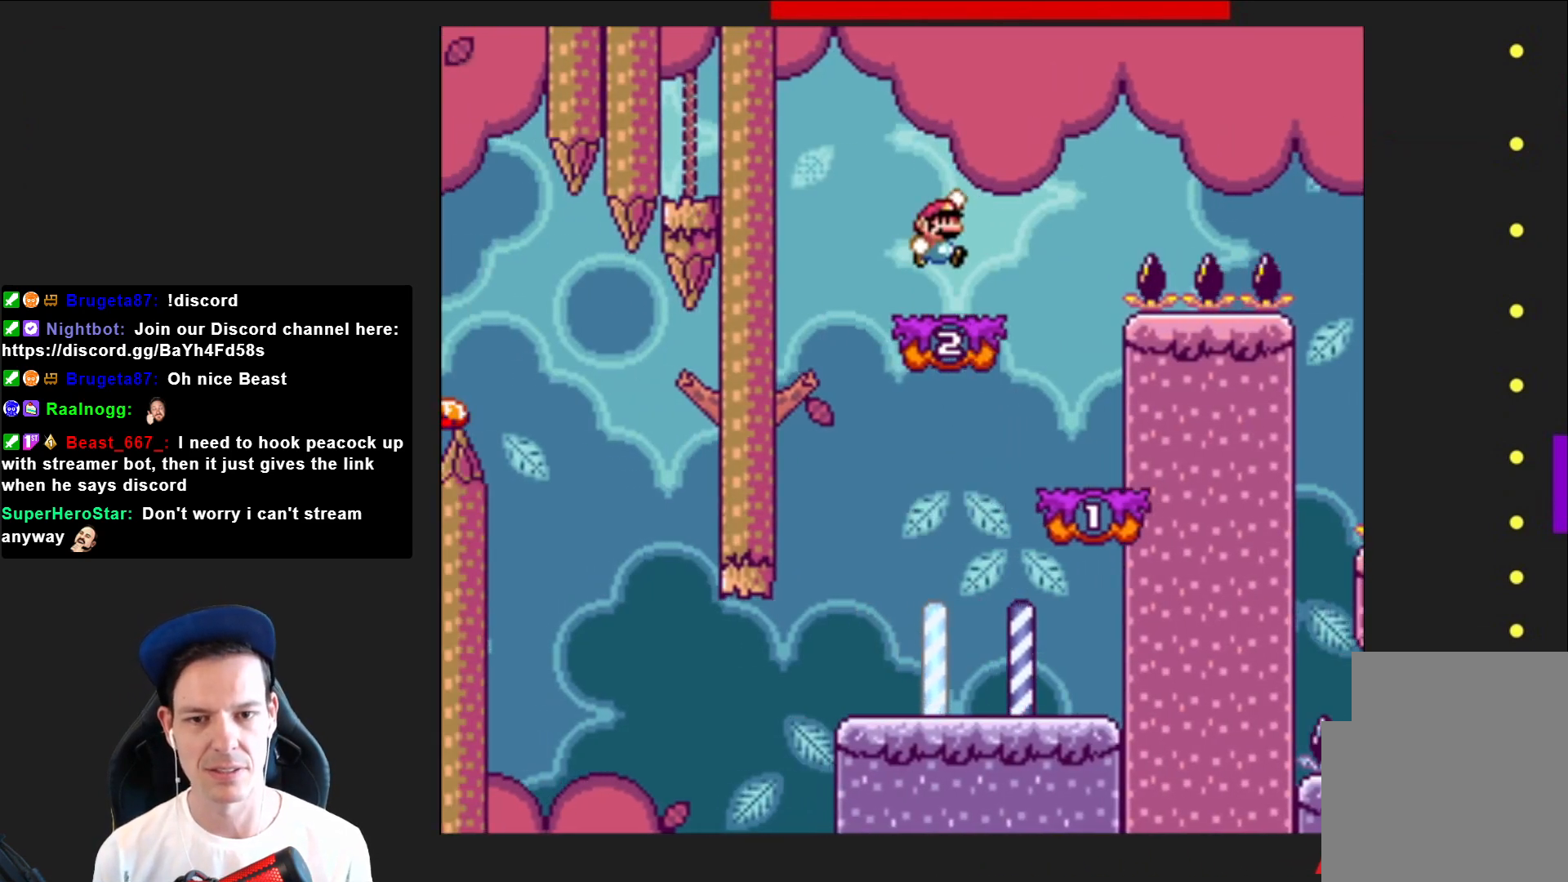
{"buttons": ["CROSS", "SQUARE", "DPAD_RIGHT"], "right_stick": "center", "events": [[233, "CROSS", "down"]]}